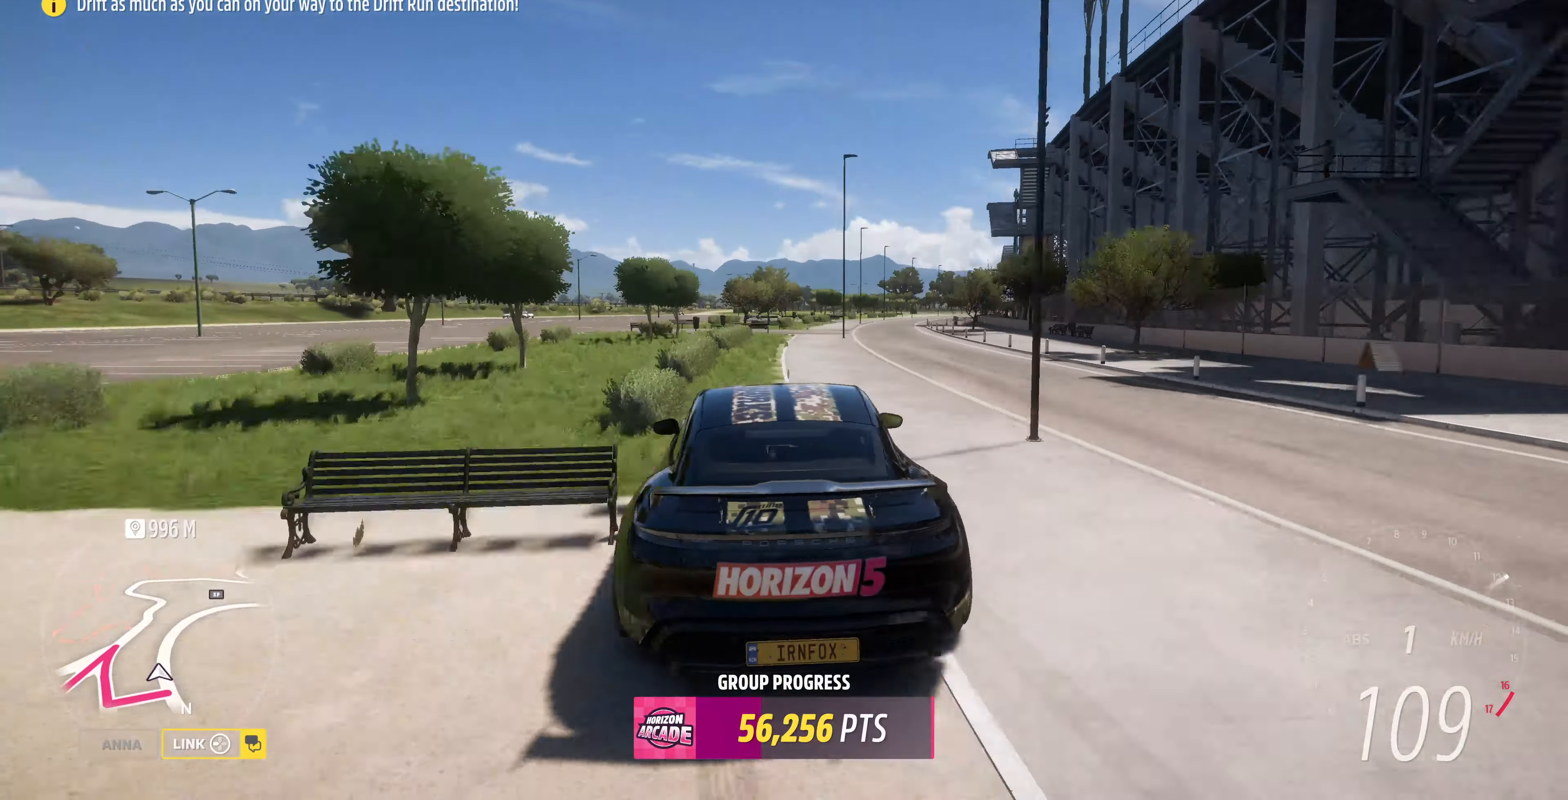
Gameplay with a controller (PlayStation layout); each line is a JSON object with the inputs held at the frame after it. "events" lists button and stick changes between this image and that frame as [ms after this image, input, new state], when the widget could be followed in between.
{"buttons": ["R2"], "left_stick": "center", "right_stick": "up", "events": [[434, "left_stick", "center"]]}
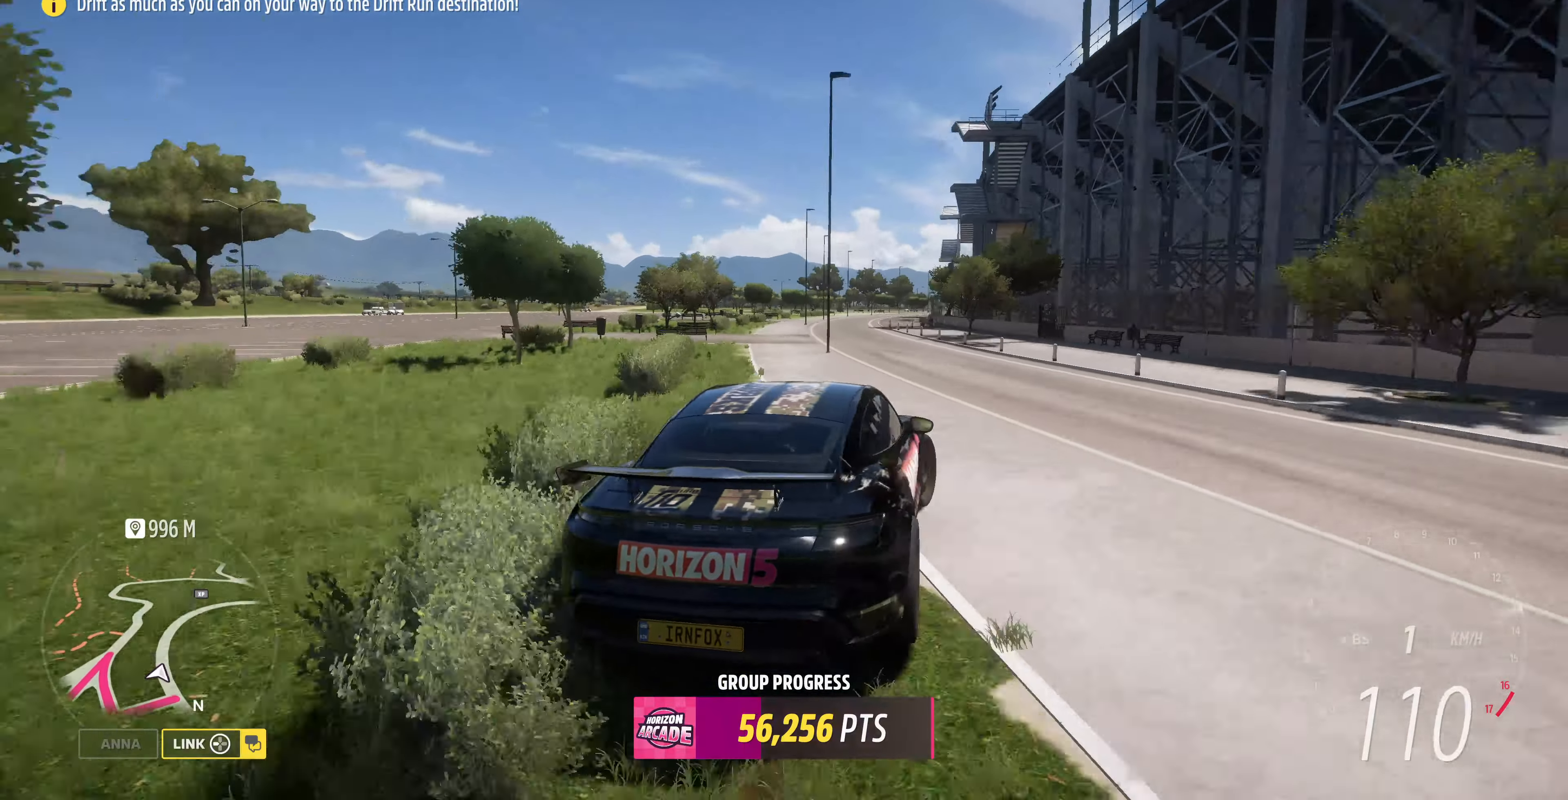
{"buttons": ["R2"], "left_stick": "left", "right_stick": "up", "events": [[334, "left_stick", "left"]]}
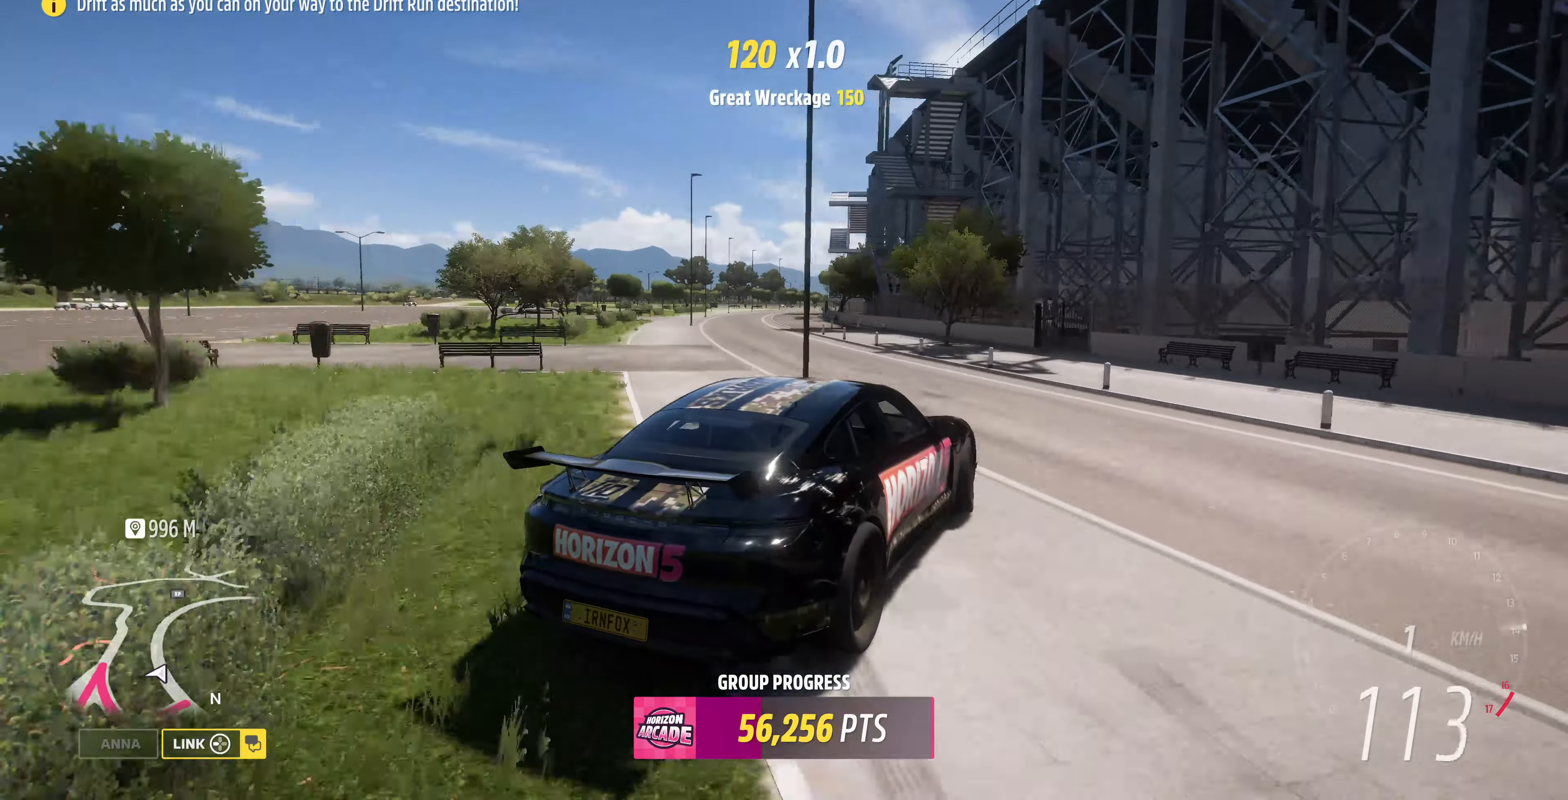
{"buttons": ["R2"], "left_stick": "left", "right_stick": "up", "events": [[167, "left_stick", "center"], [300, "left_stick", "left"]]}
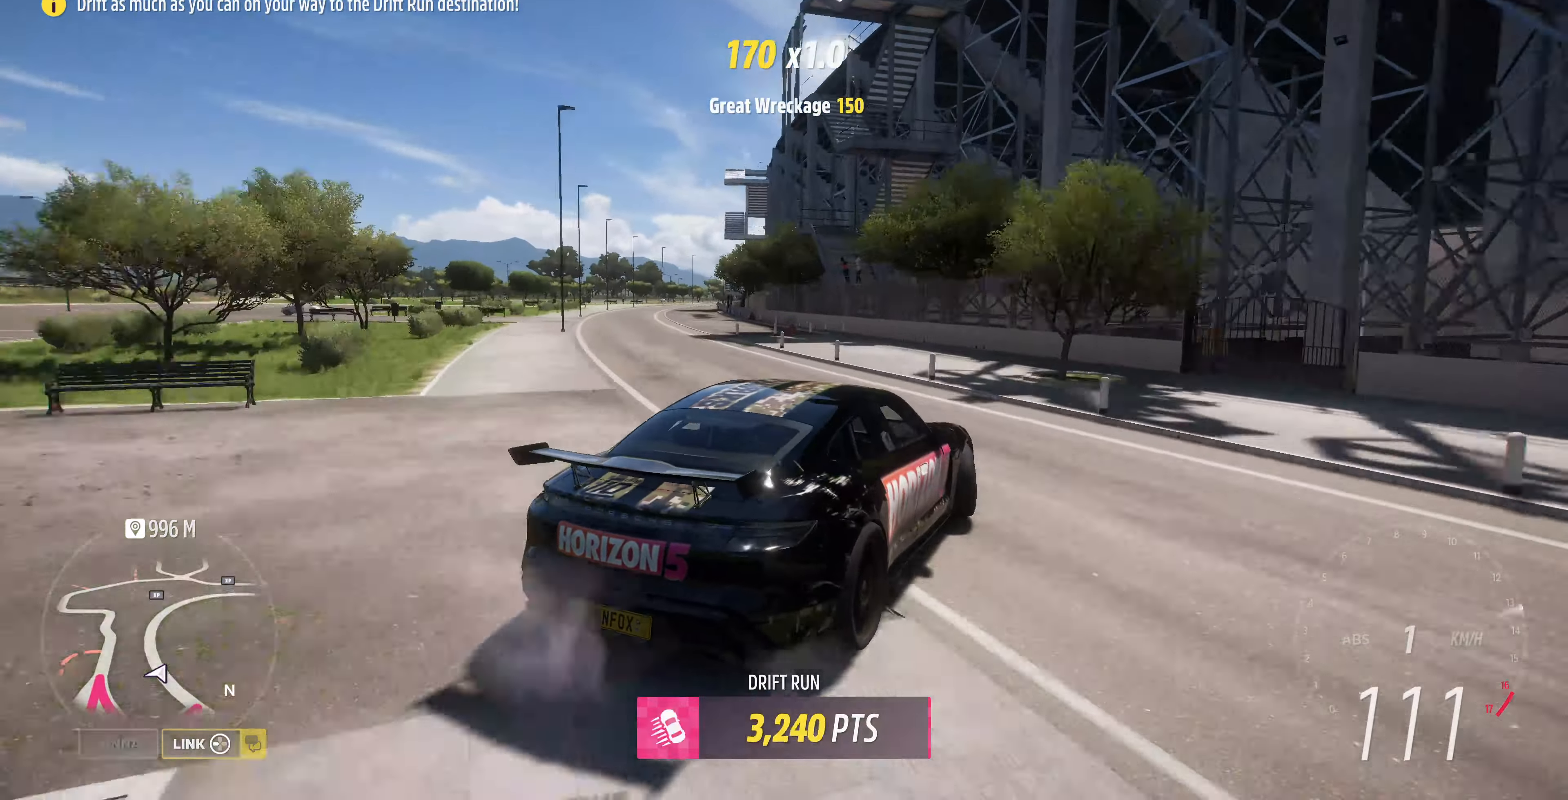
{"buttons": ["R2"], "left_stick": "left", "right_stick": "up", "events": []}
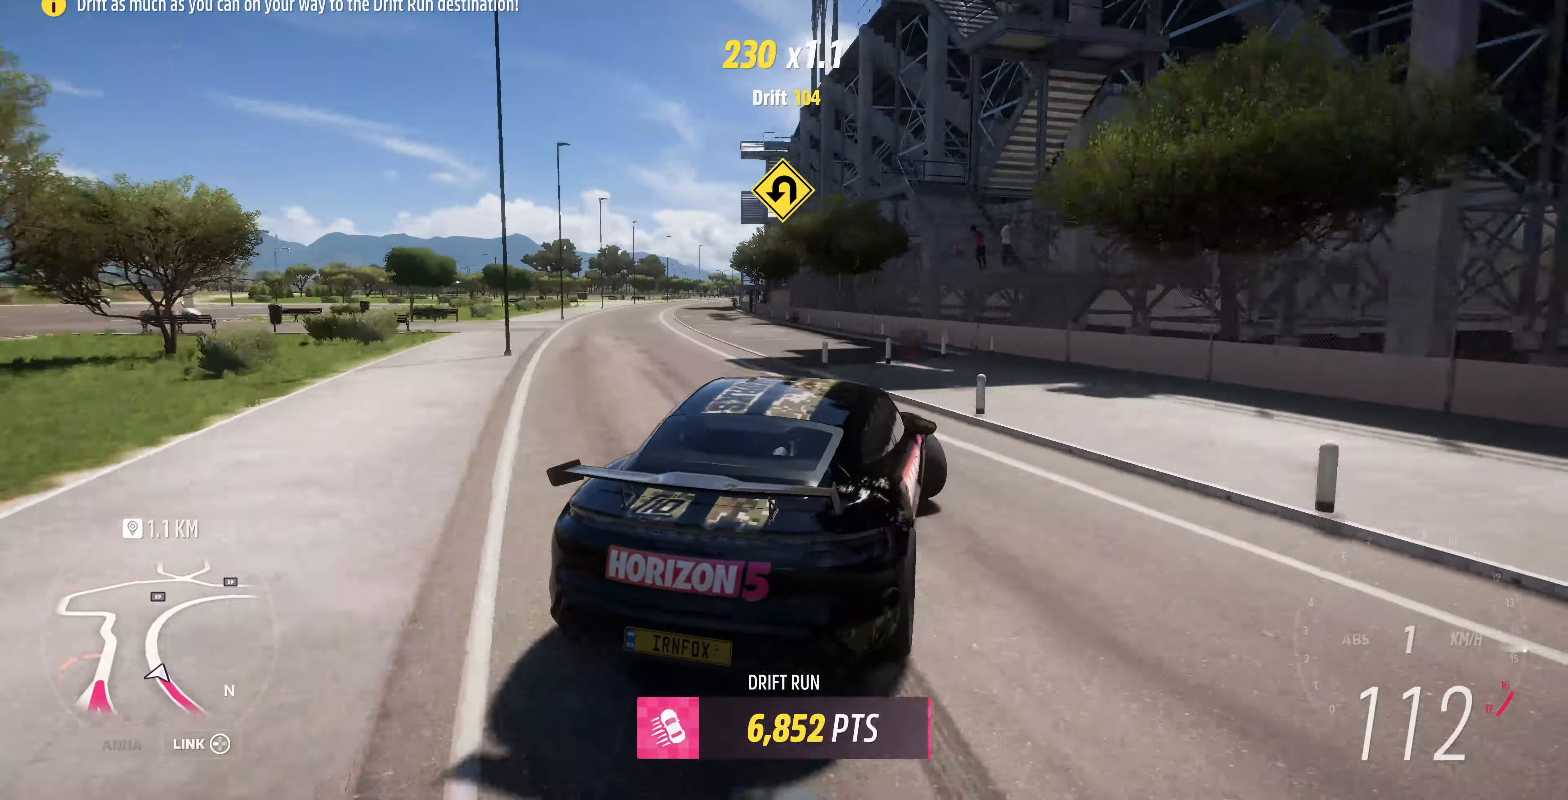
{"buttons": ["R2"], "left_stick": "right", "right_stick": "up", "events": [[67, "left_stick", "center"], [234, "left_stick", "right"]]}
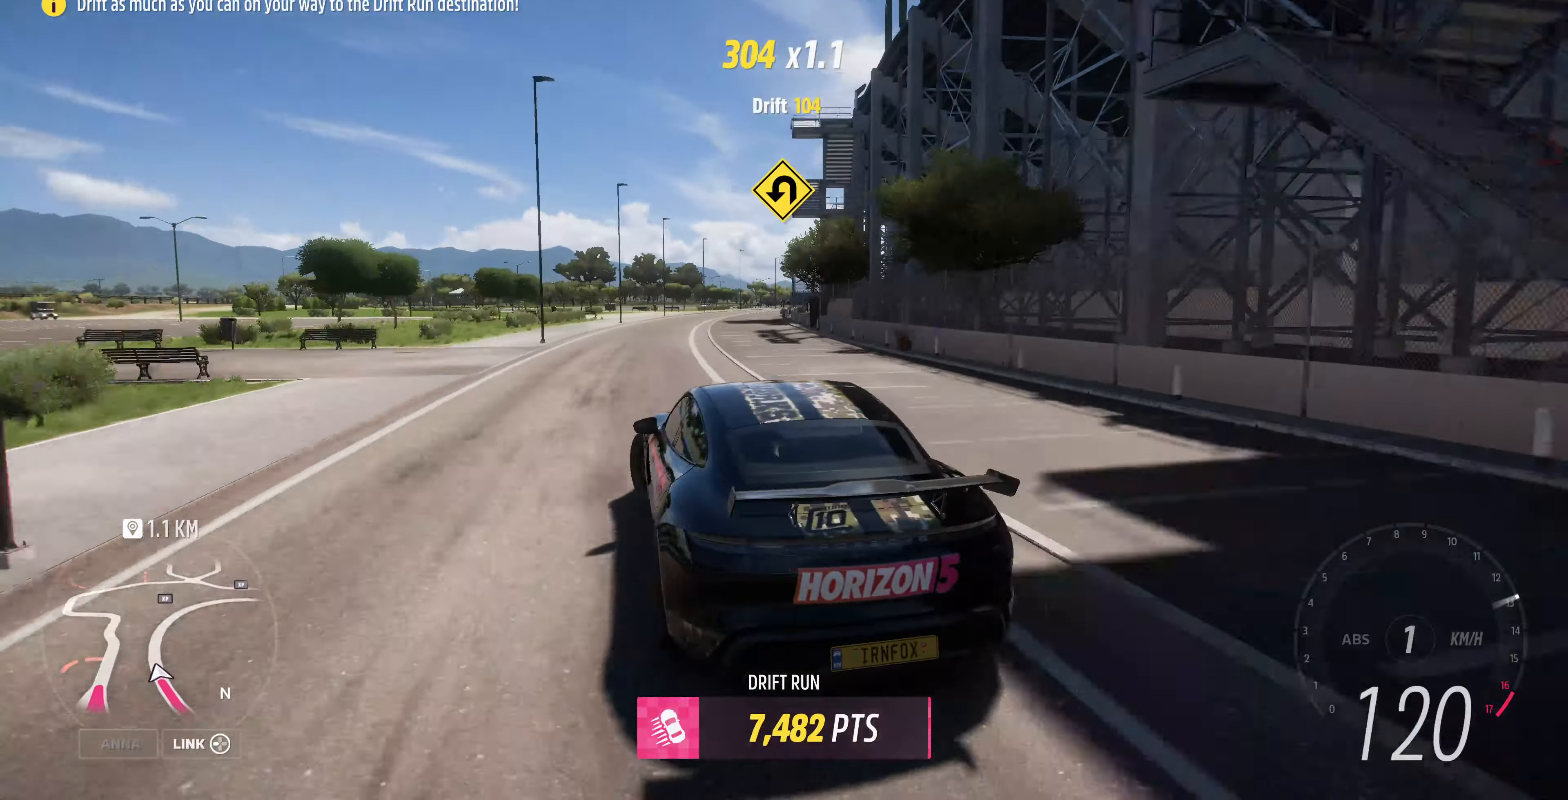
{"buttons": ["R2"], "left_stick": "right", "right_stick": "up", "events": [[267, "left_stick", "center"], [500, "left_stick", "right"]]}
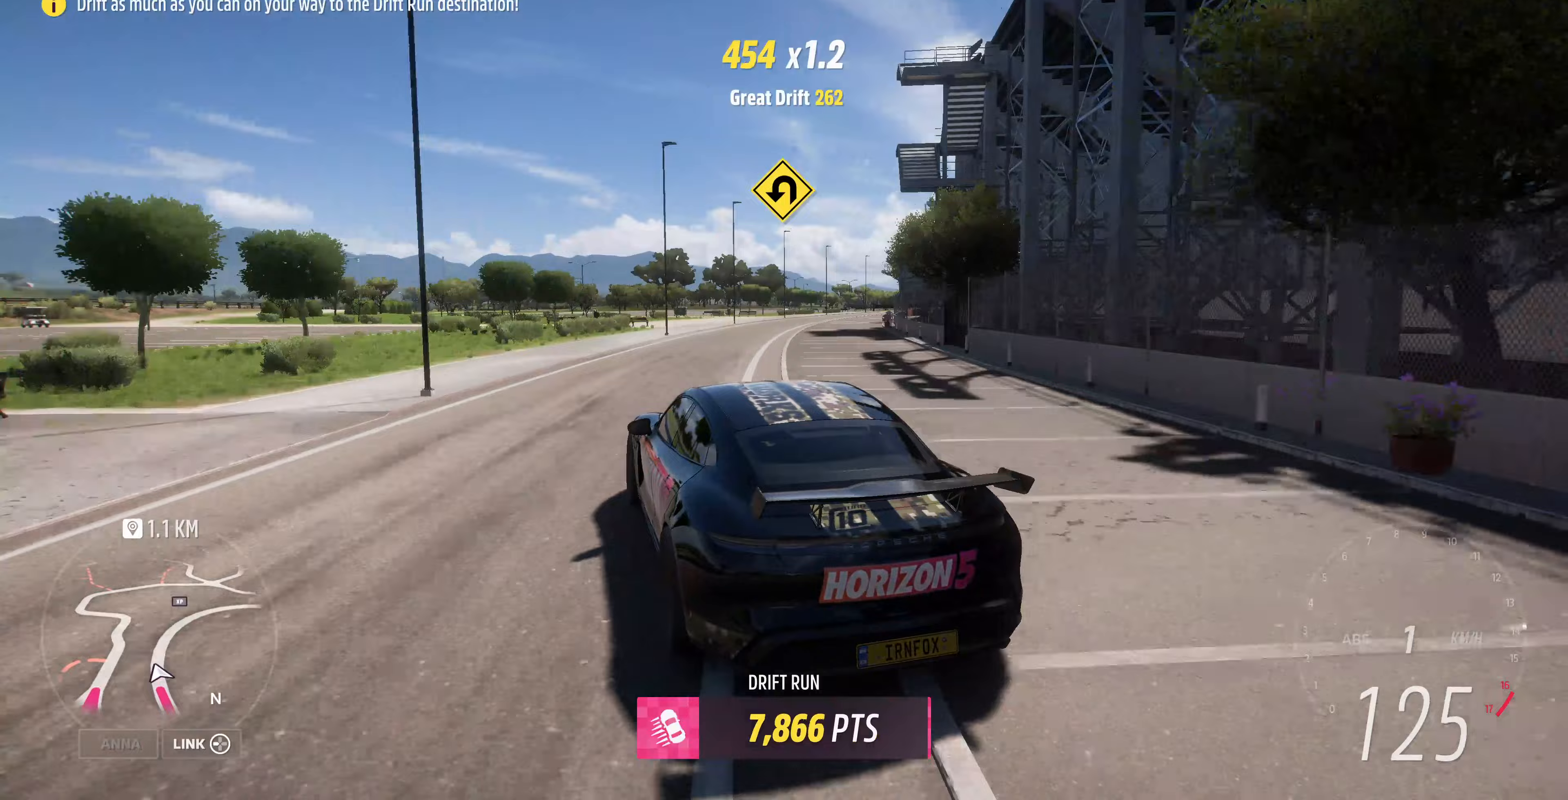
{"buttons": ["R2"], "left_stick": "right", "right_stick": "up", "events": []}
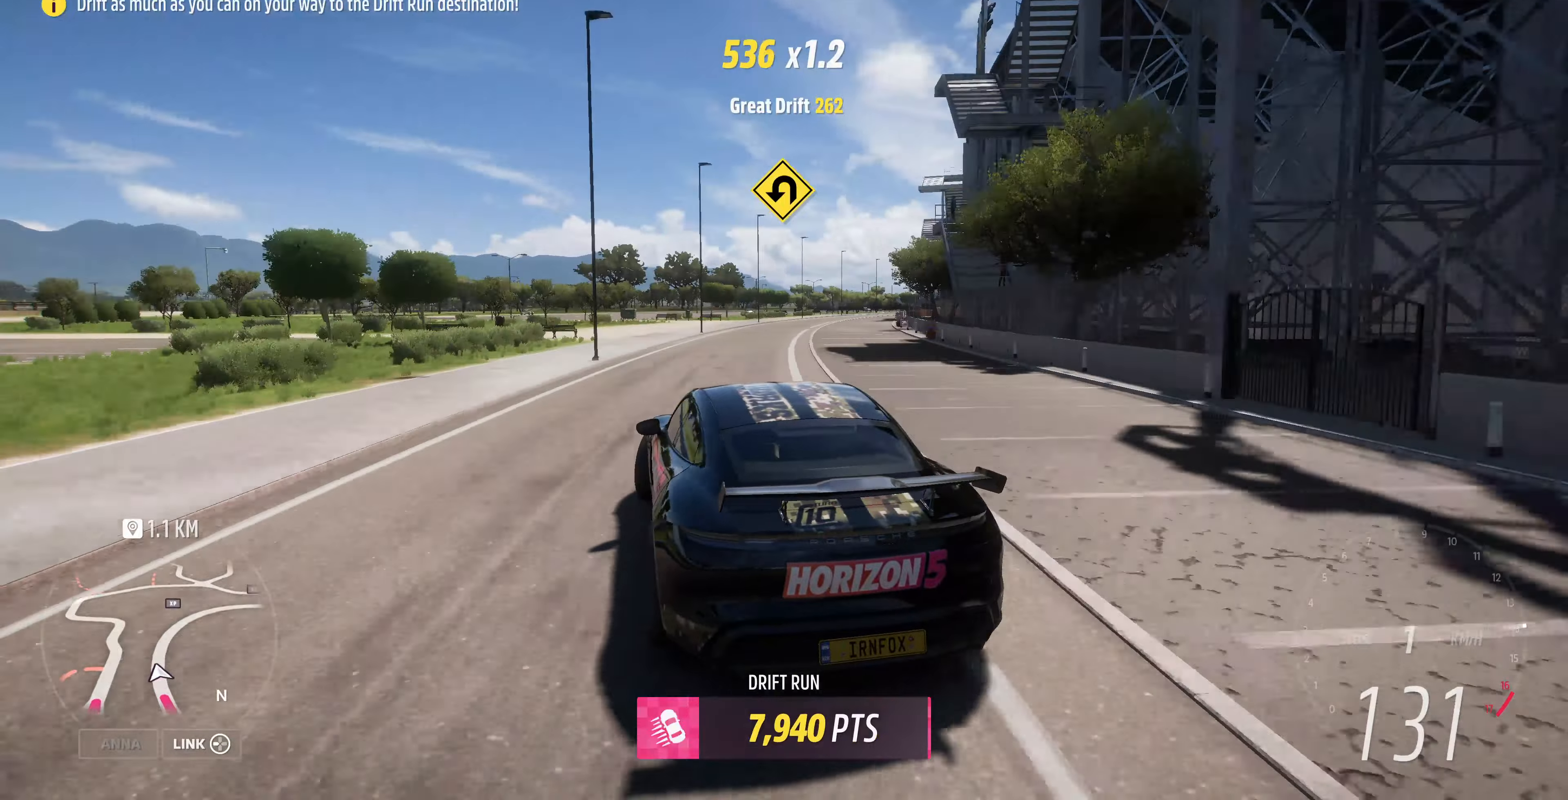
{"buttons": ["R2"], "left_stick": "left", "right_stick": "up", "events": [[400, "left_stick", "center"], [467, "left_stick", "left"]]}
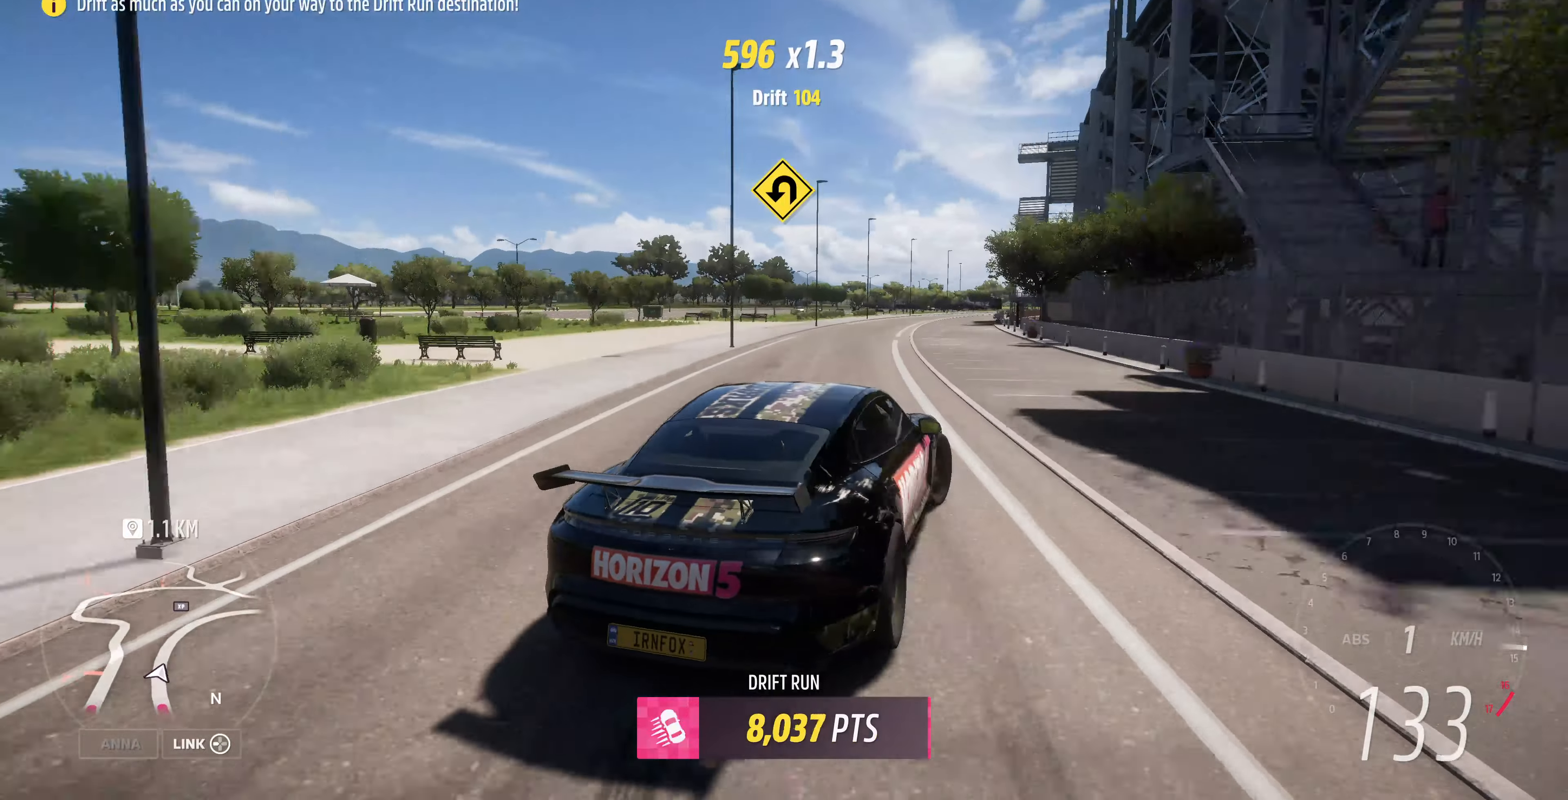
{"buttons": ["R2"], "left_stick": "center", "right_stick": "up", "events": [[300, "left_stick", "center"]]}
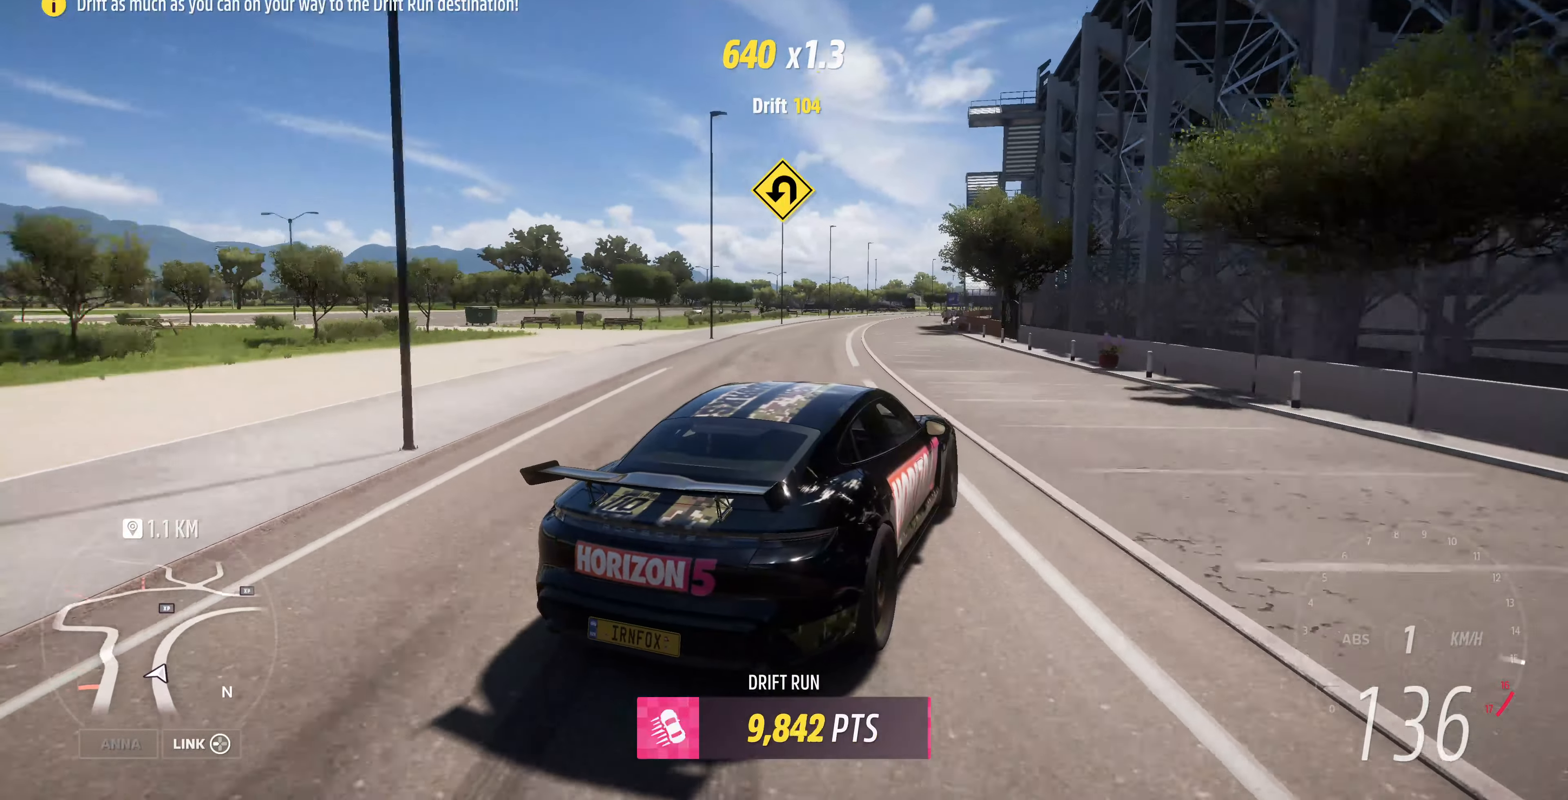
{"buttons": ["R2"], "left_stick": "left", "right_stick": "up", "events": [[433, "left_stick", "left"]]}
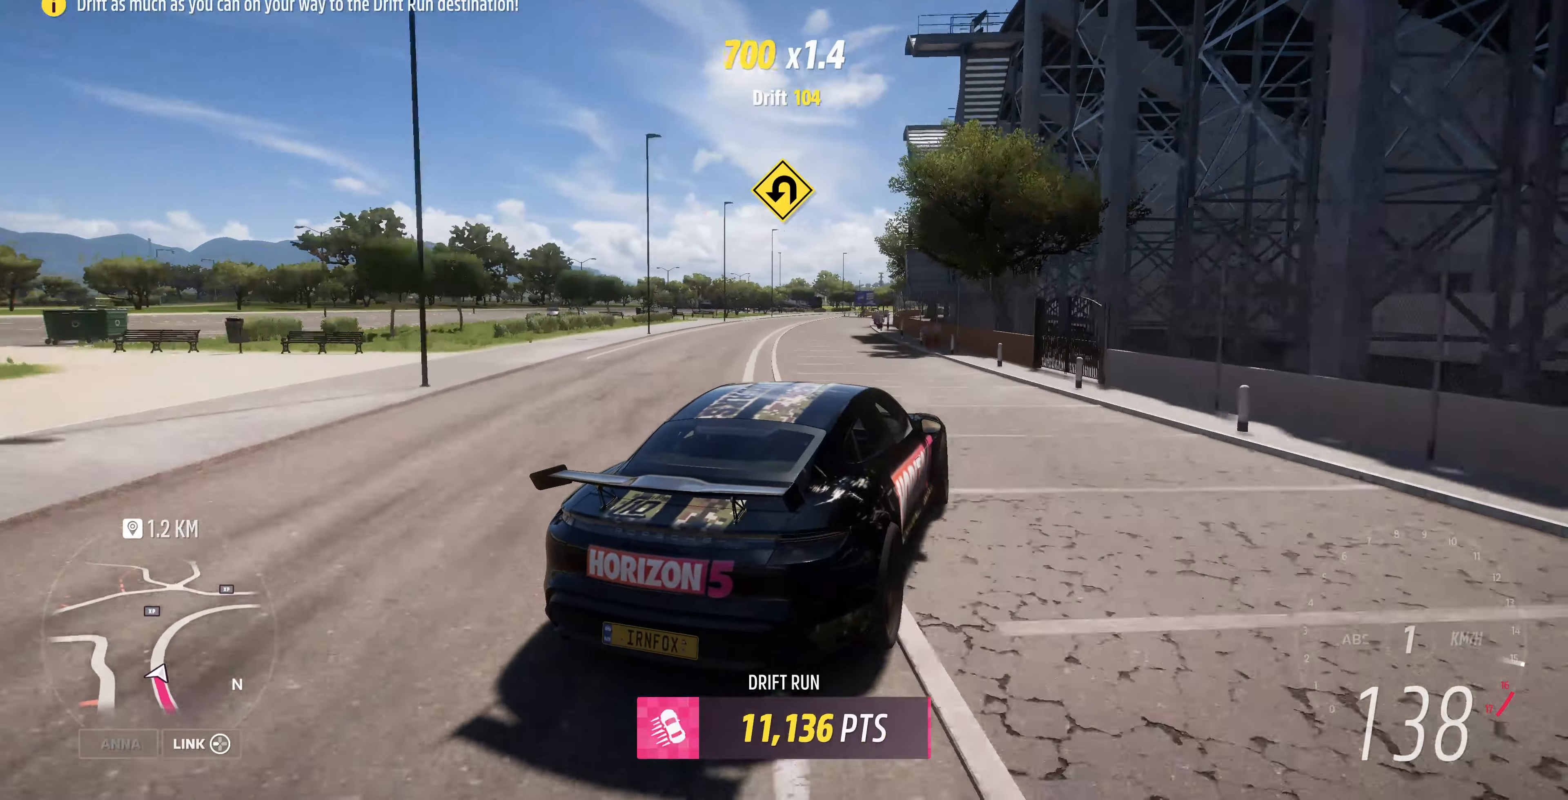
{"buttons": ["R2"], "left_stick": "left", "right_stick": "up", "events": []}
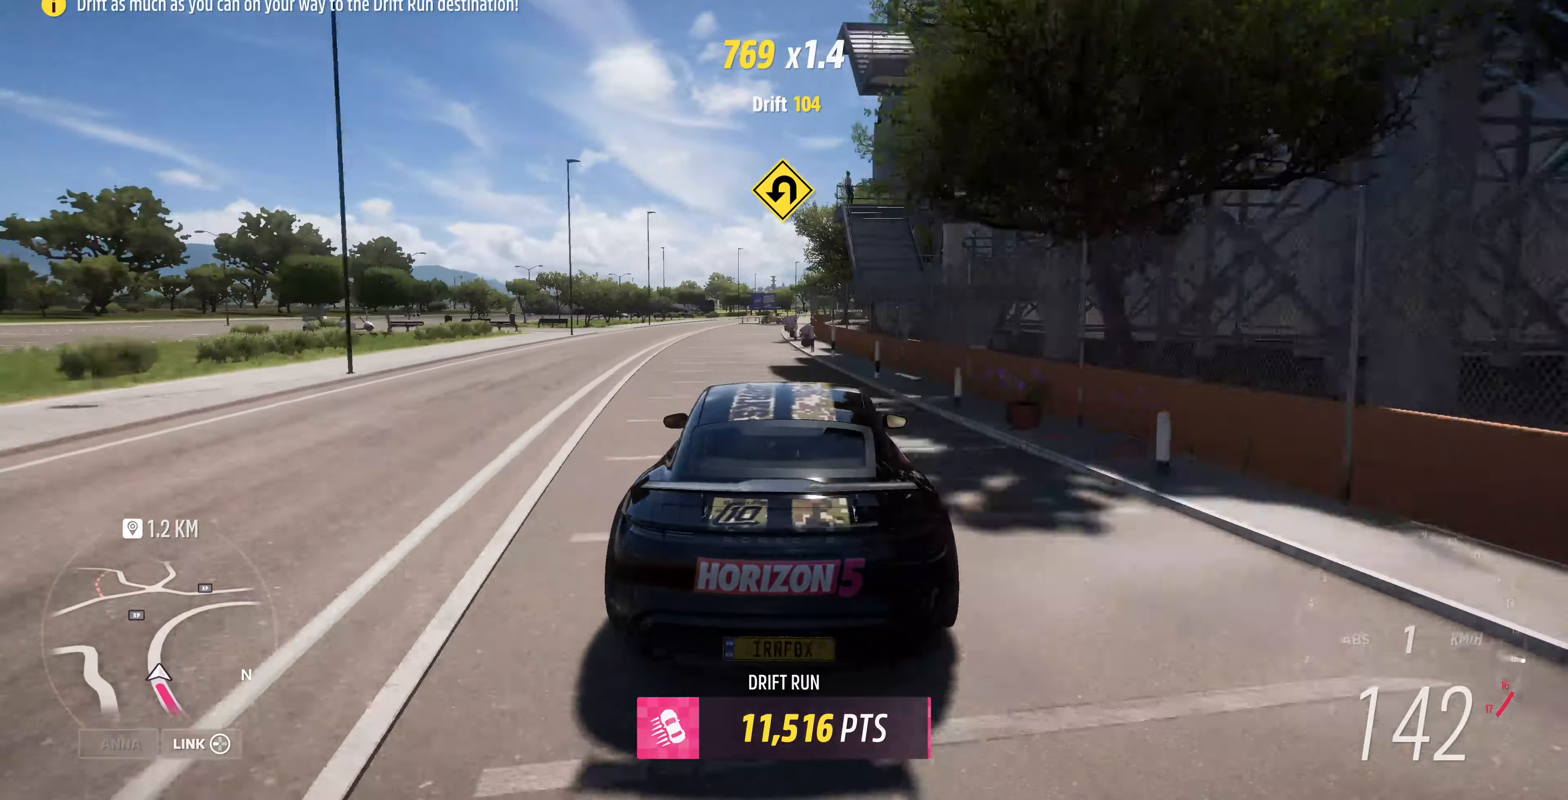
{"buttons": ["R2"], "left_stick": "right", "right_stick": "up", "events": [[133, "left_stick", "up-right"], [367, "left_stick", "right"]]}
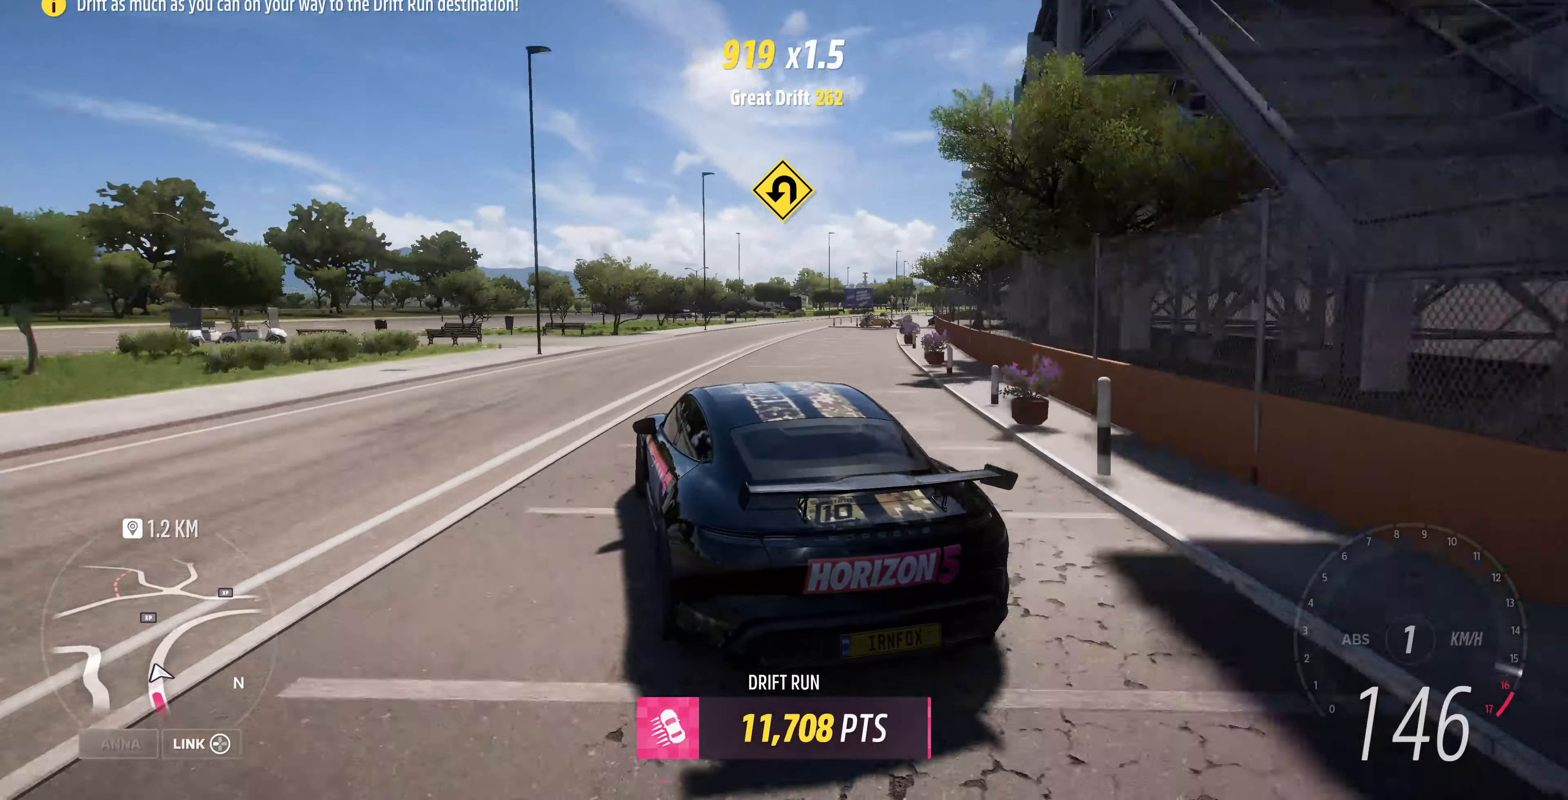
{"buttons": ["R2"], "left_stick": "right", "right_stick": "up", "events": [[133, "R2", "up"], [400, "R2", "down"]]}
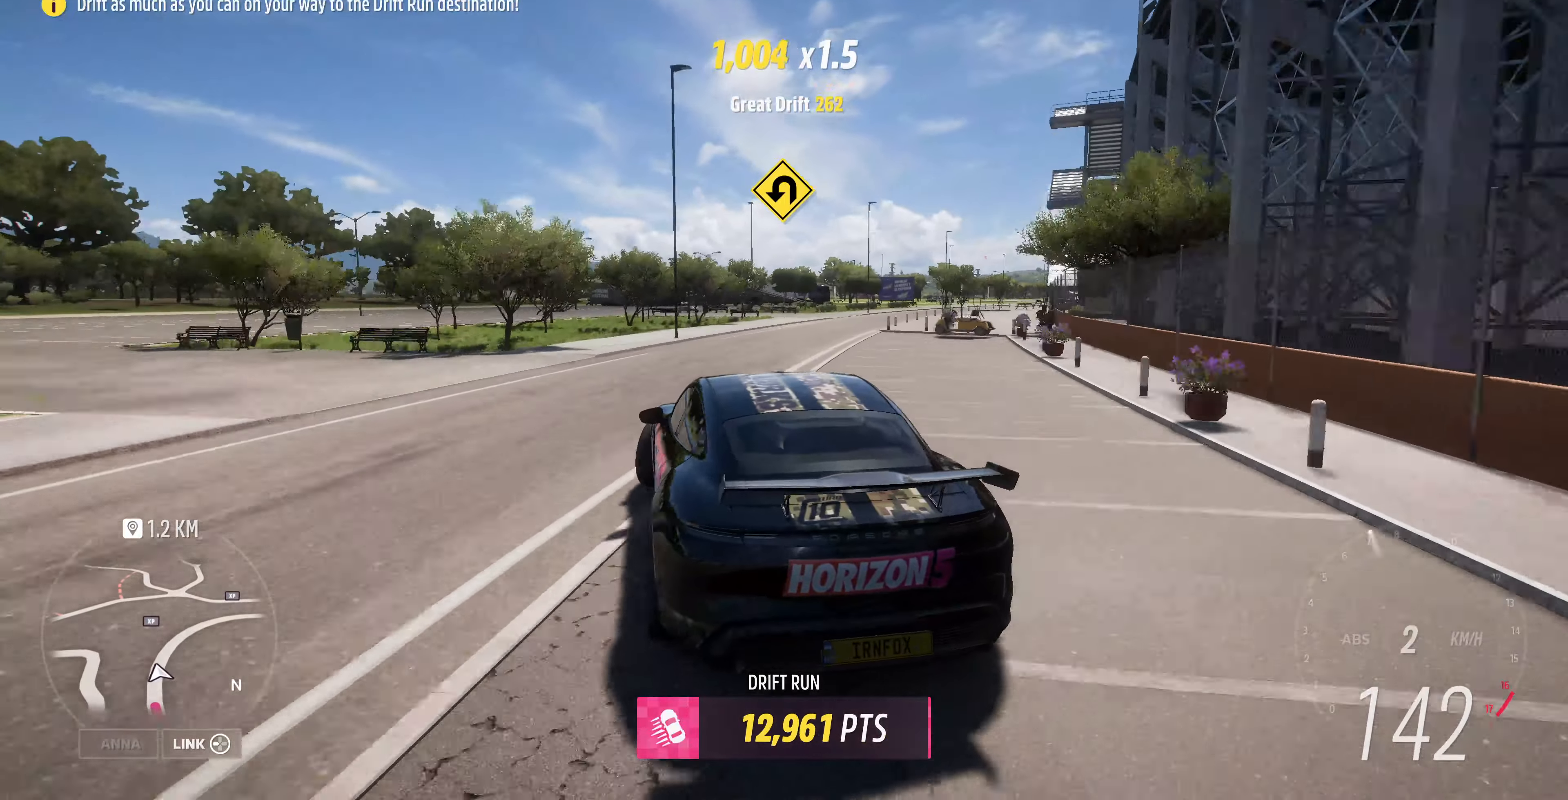
{"buttons": ["R2"], "left_stick": "center", "right_stick": "up", "events": [[233, "R2", "up"], [333, "R2", "down"], [333, "left_stick", "center"]]}
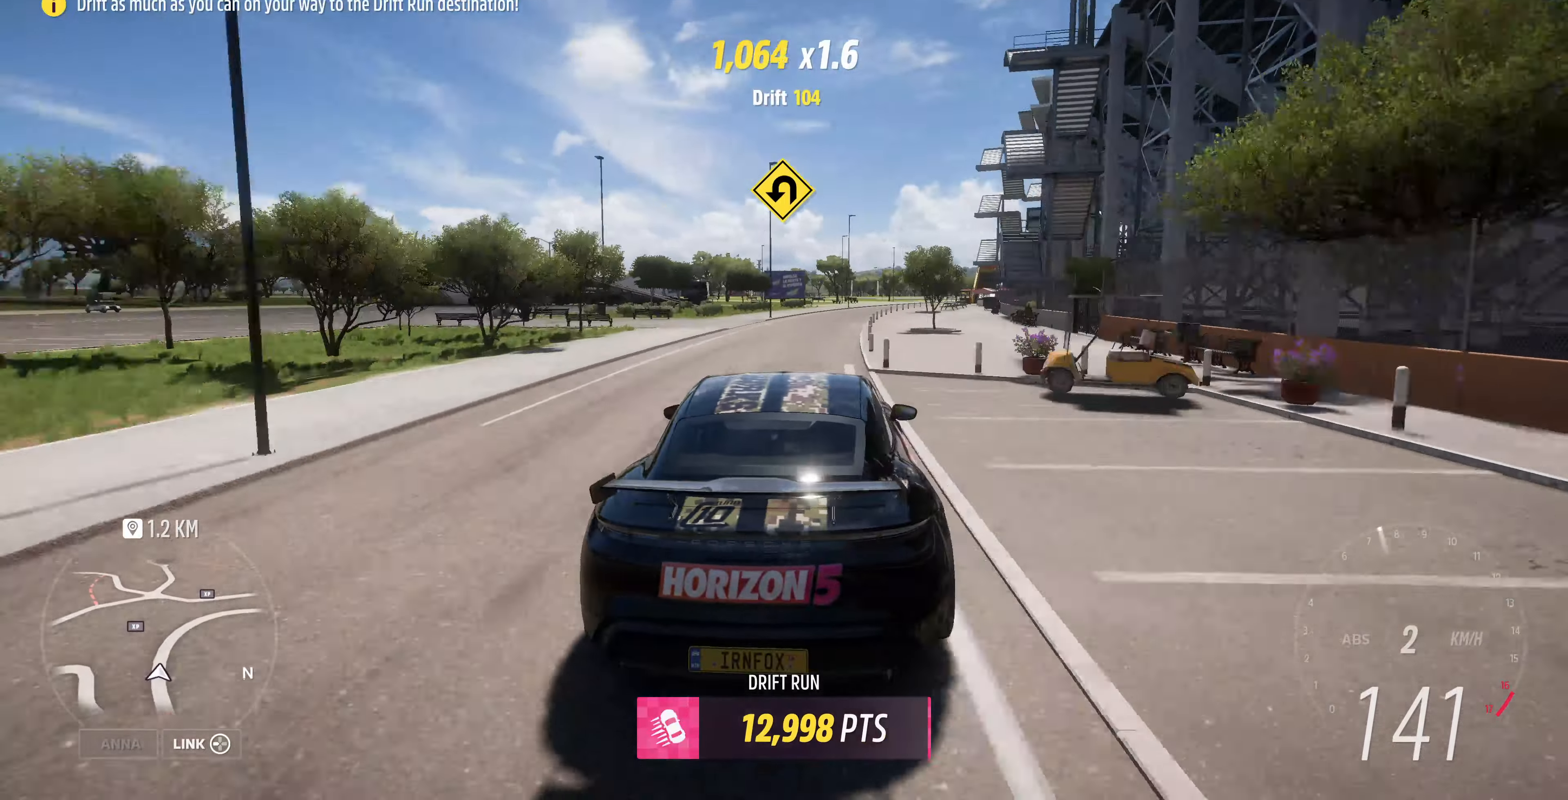
{"buttons": ["R2"], "left_stick": "left", "right_stick": "up", "events": [[300, "left_stick", "left"]]}
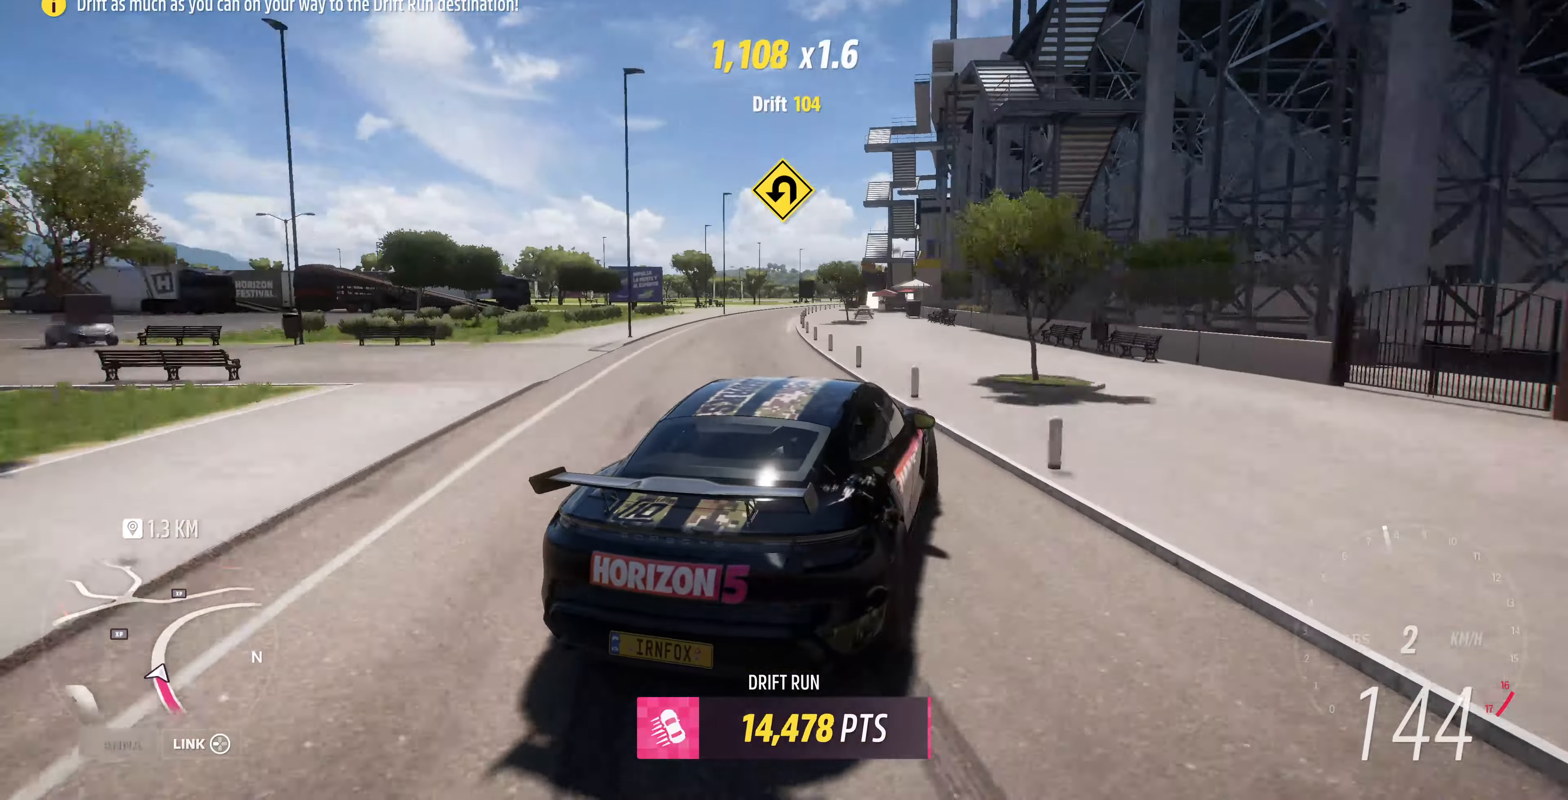
{"buttons": ["R2"], "left_stick": "center", "right_stick": "up", "events": [[67, "left_stick", "center"]]}
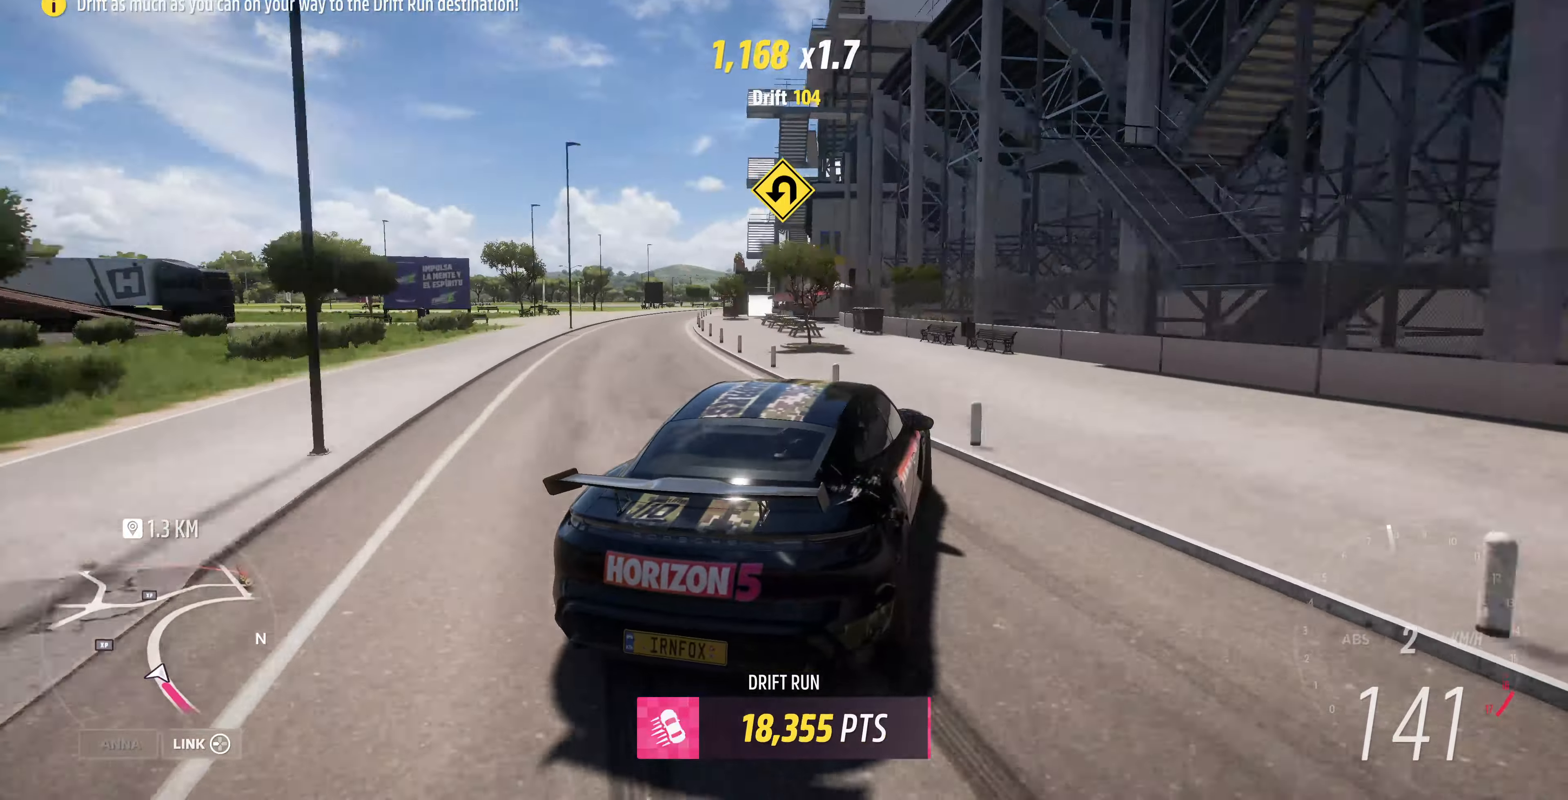
{"buttons": ["R2"], "left_stick": "left", "right_stick": "up", "events": [[33, "left_stick", "left"]]}
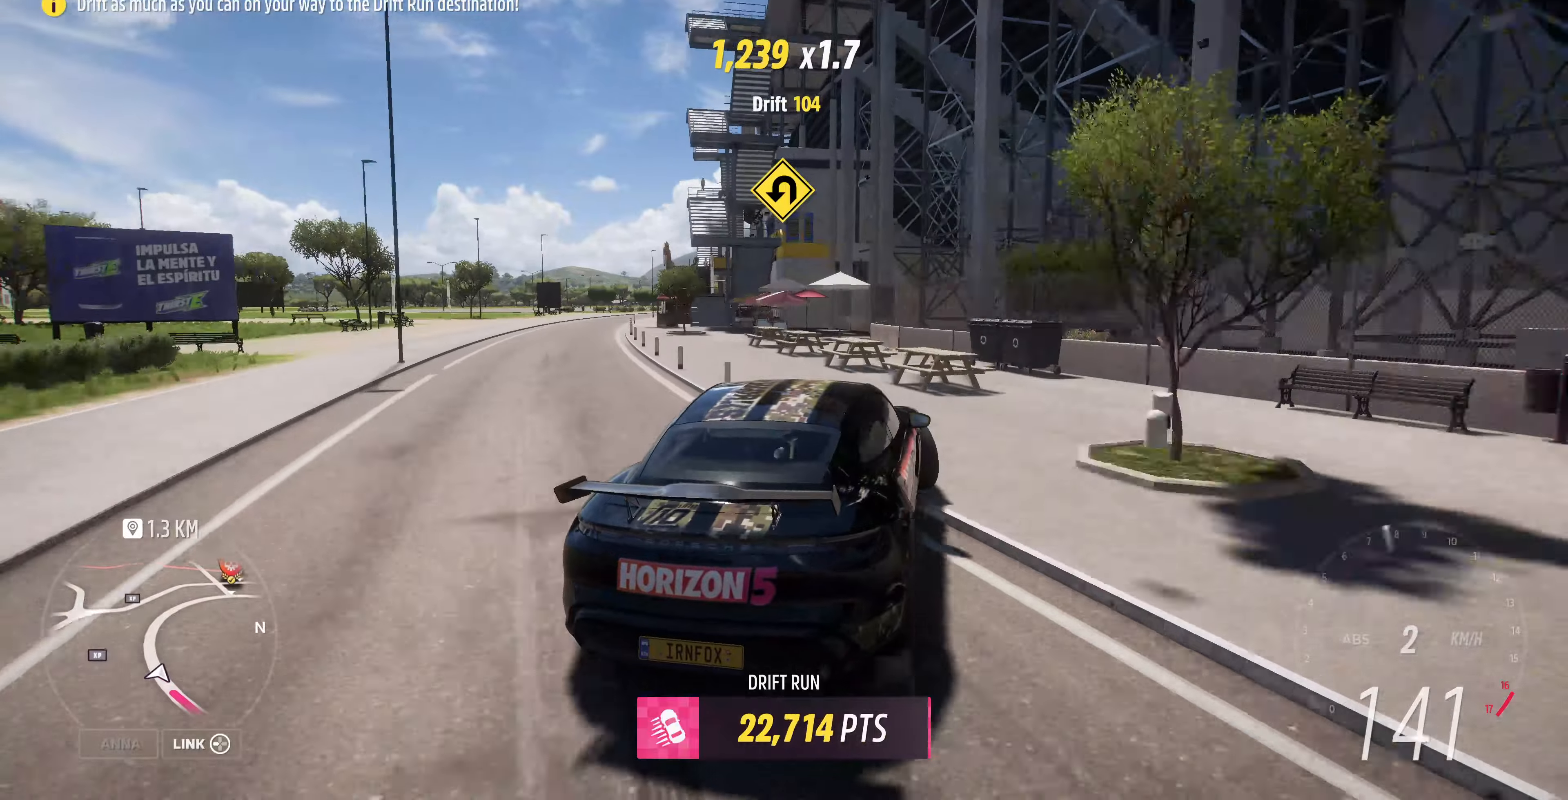
{"buttons": ["R2"], "left_stick": "right", "right_stick": "up"}
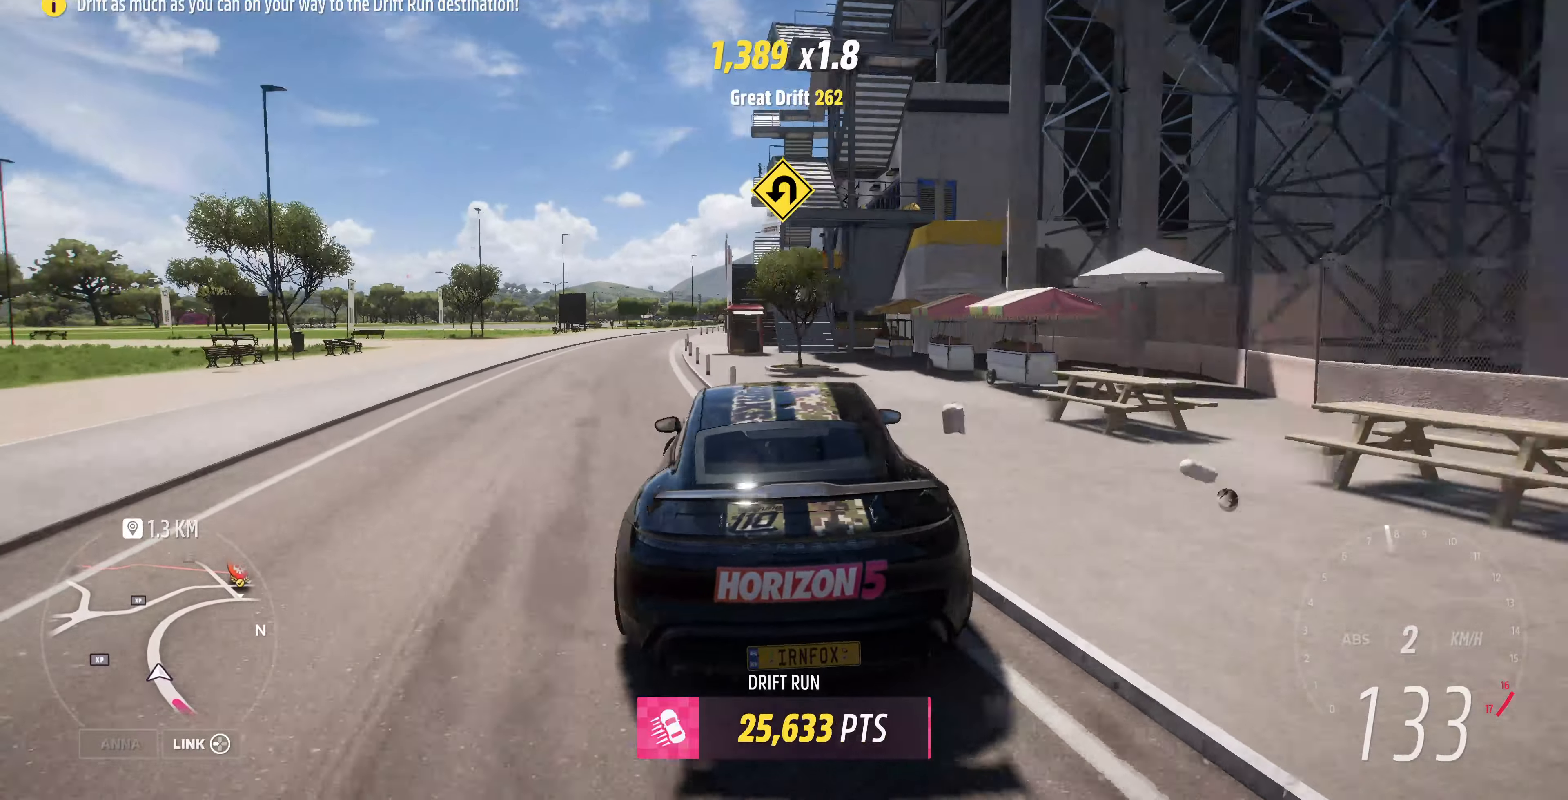
{"buttons": ["R2"], "left_stick": "right", "right_stick": "up", "events": []}
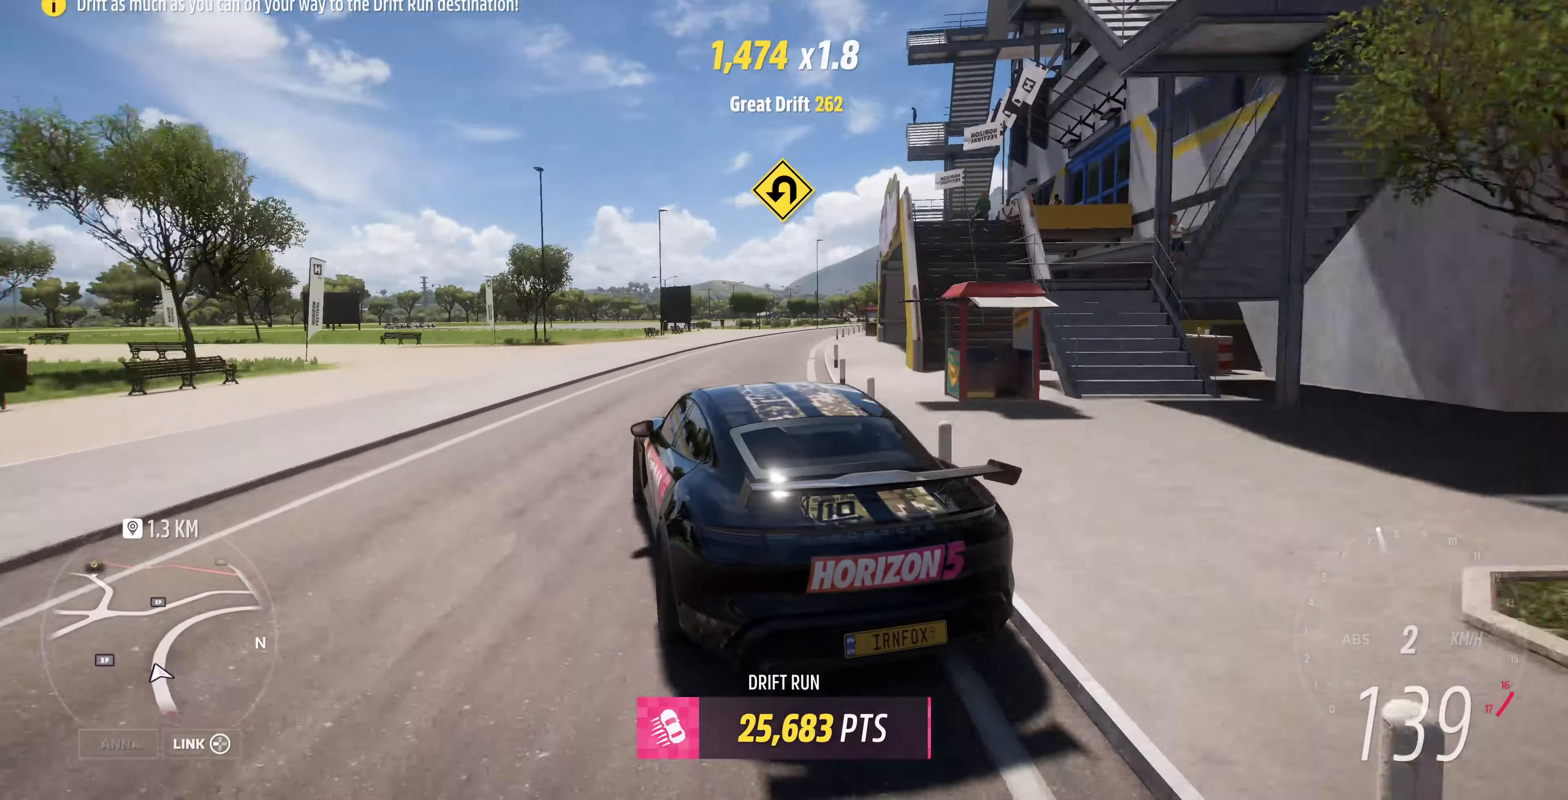
{"buttons": ["R2"], "left_stick": "right", "right_stick": "up", "events": []}
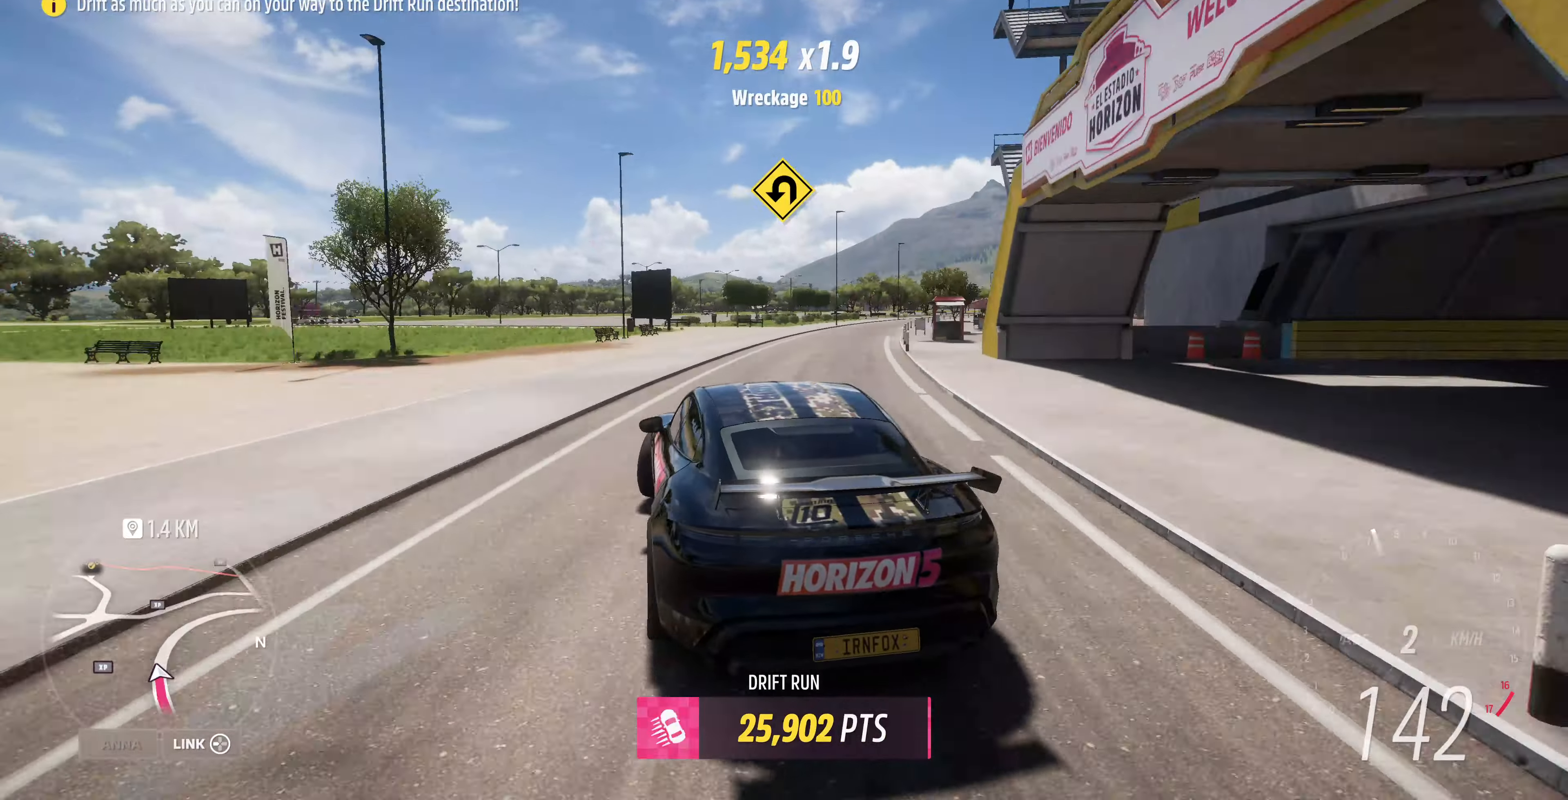
{"buttons": ["R2"], "left_stick": "center", "right_stick": "up", "events": [[333, "left_stick", "center"]]}
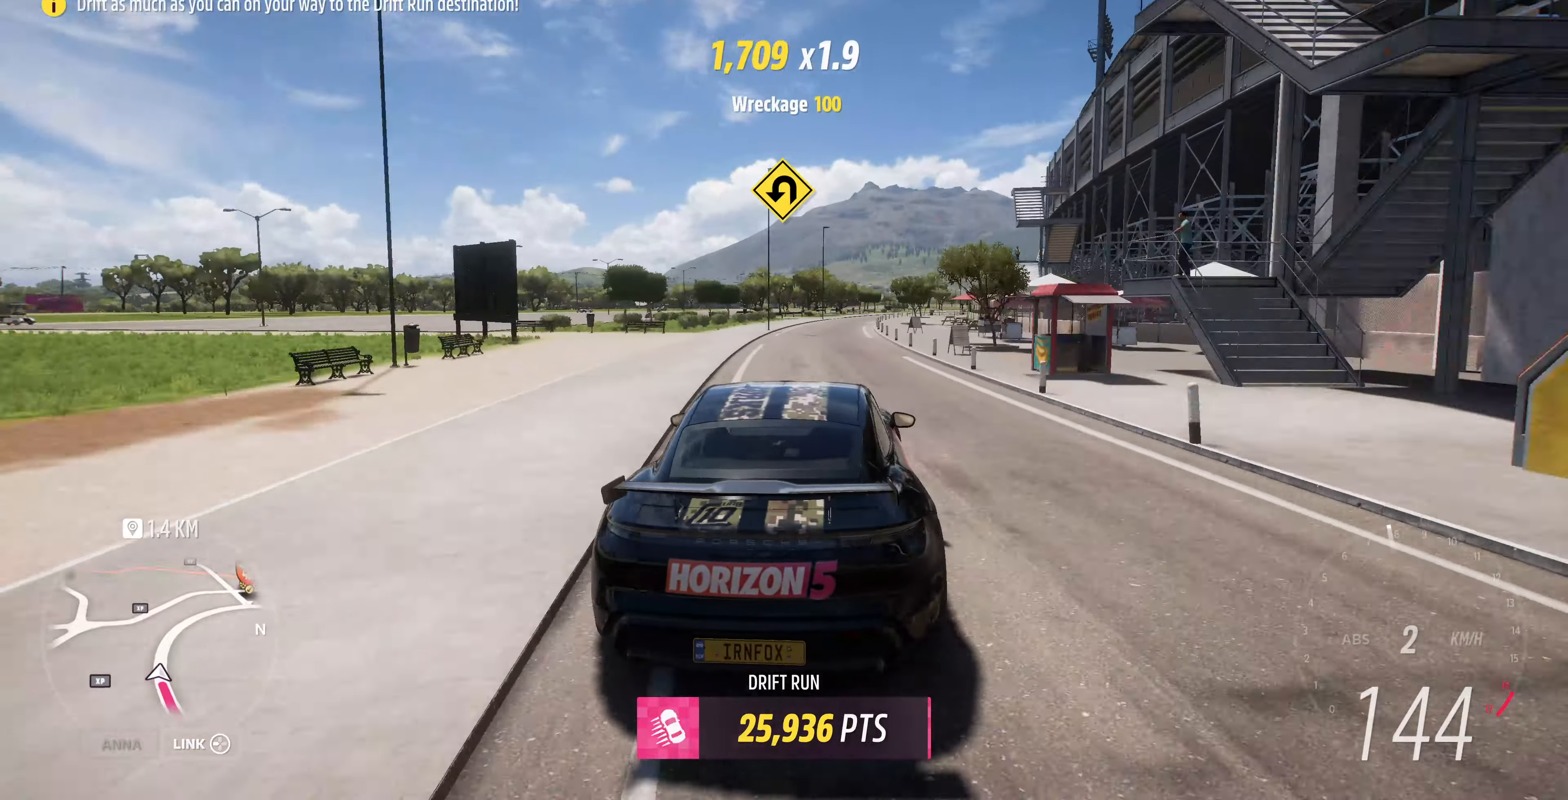
{"buttons": ["R2"], "left_stick": "left", "right_stick": "up", "events": [[400, "left_stick", "left"]]}
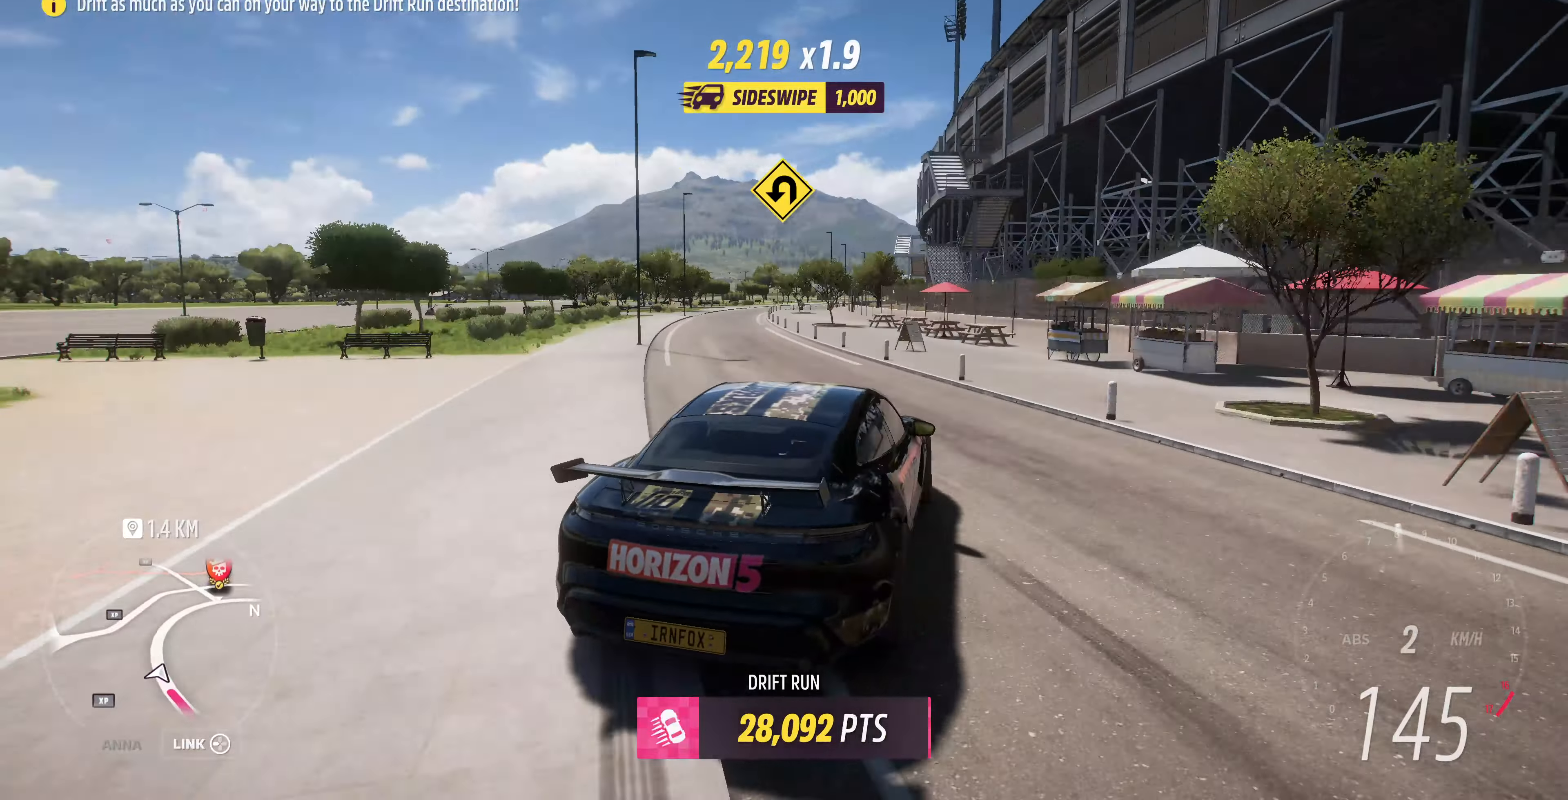
{"buttons": ["R2"], "left_stick": "center", "right_stick": "up", "events": [[200, "left_stick", "center"]]}
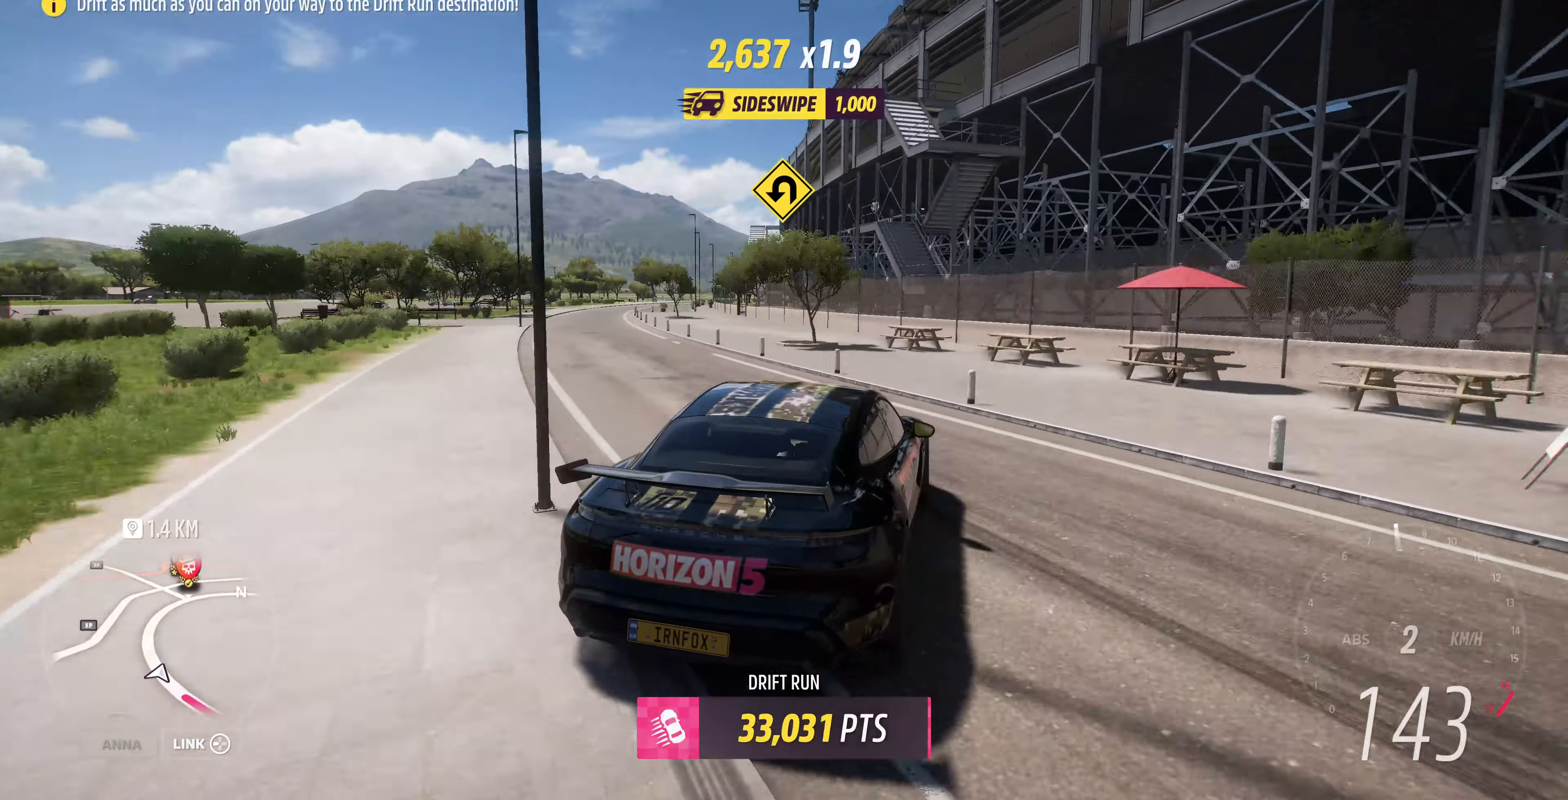
{"buttons": ["R2"], "left_stick": "left", "right_stick": "up", "events": [[300, "left_stick", "left"]]}
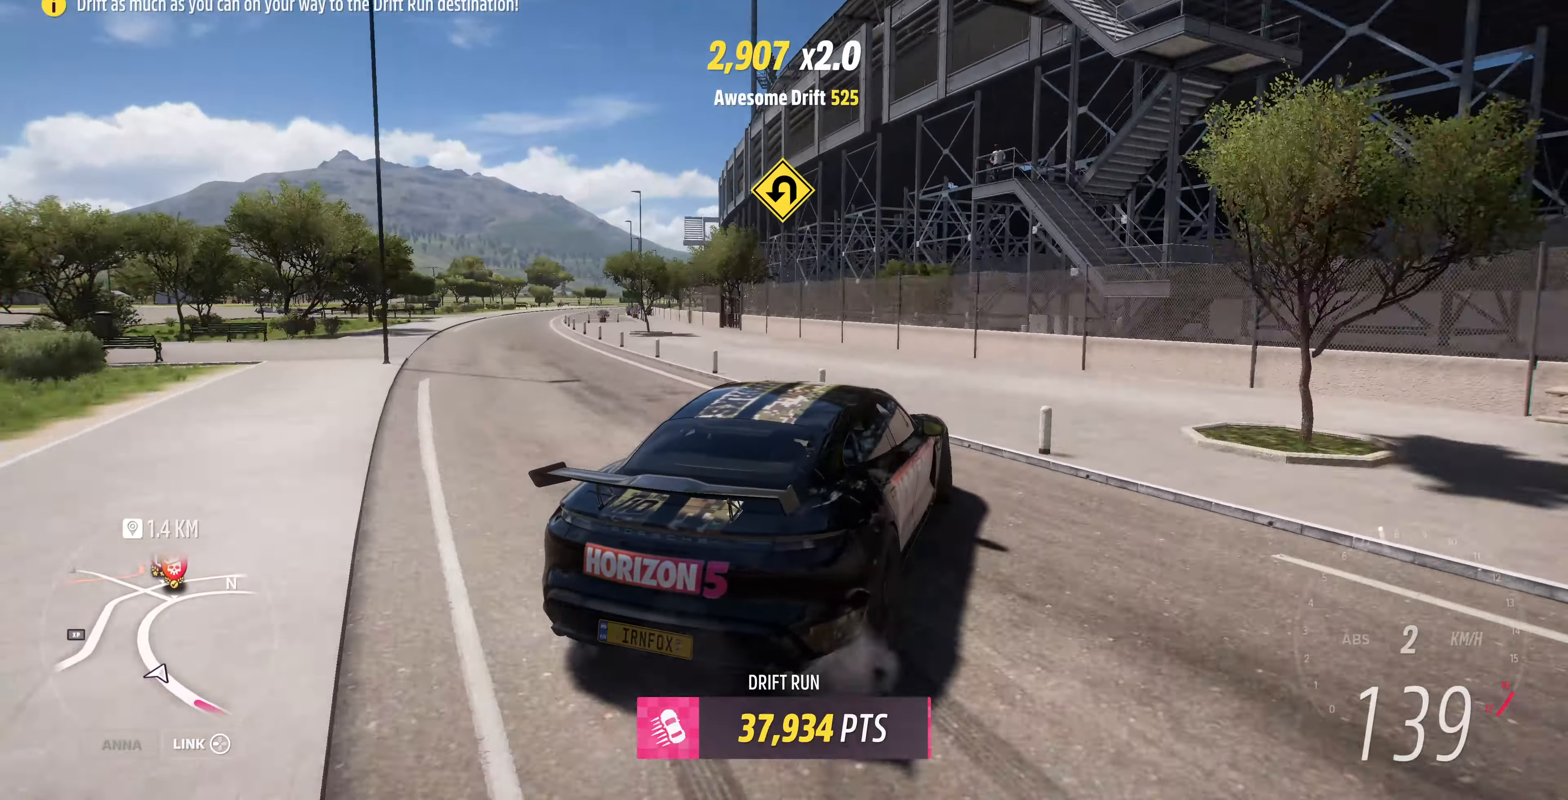
{"buttons": ["R2"], "left_stick": "center", "right_stick": "up", "events": [[200, "left_stick", "center"]]}
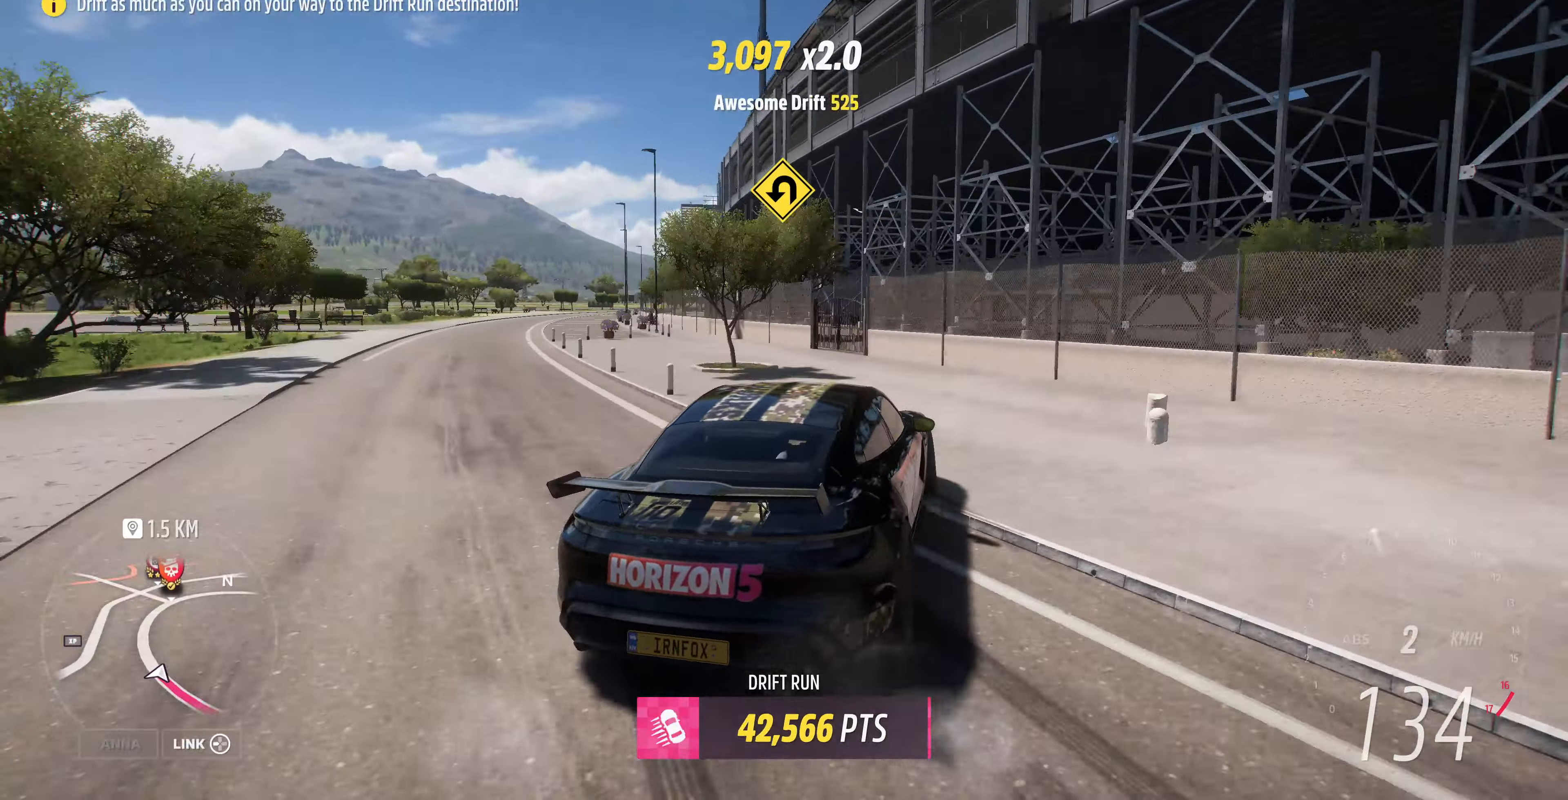
{"buttons": ["R2"], "left_stick": "left", "right_stick": "up", "events": [[100, "left_stick", "left"]]}
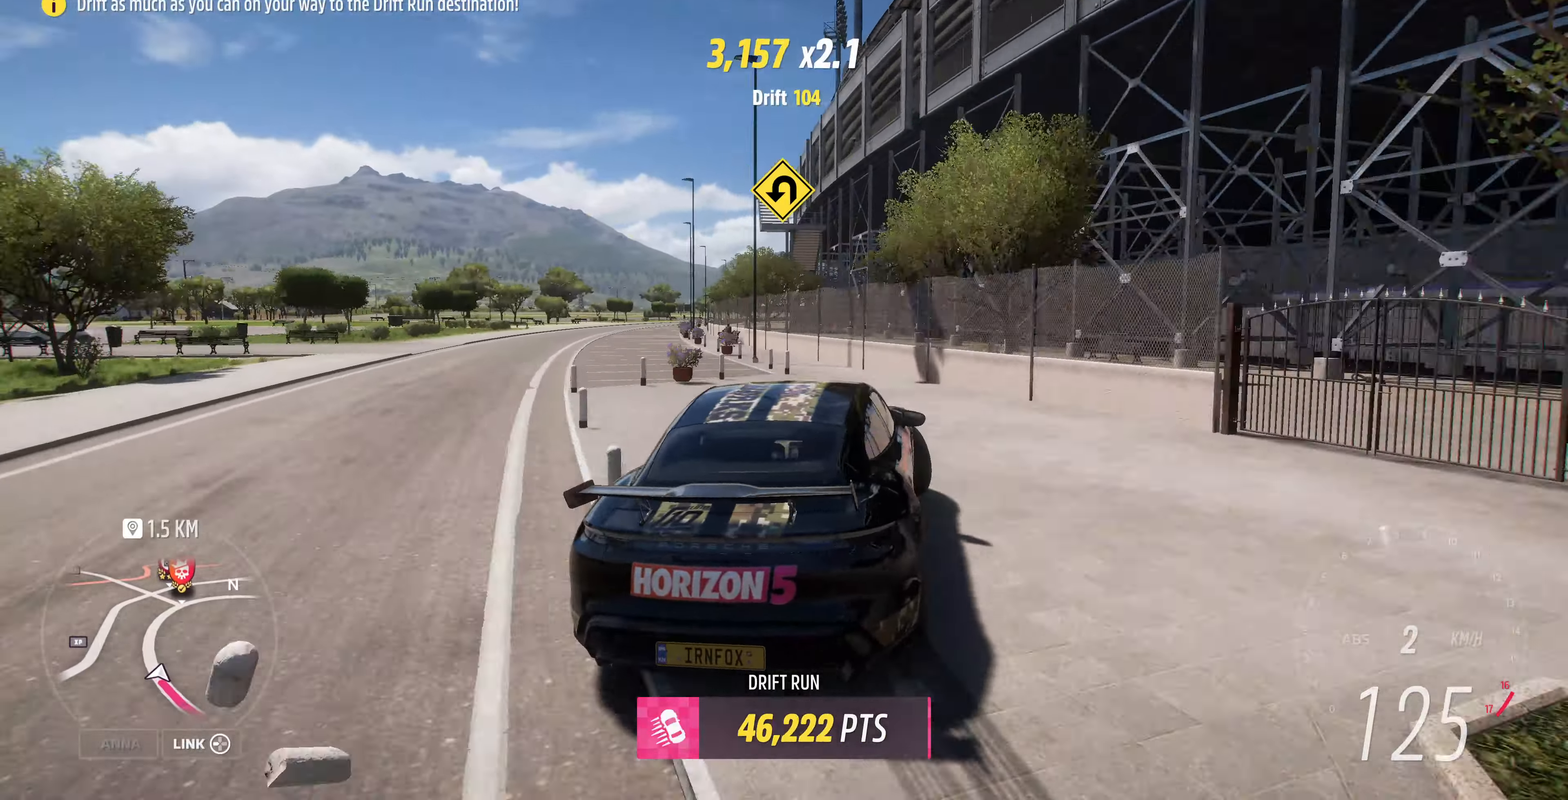
{"buttons": ["R2"], "left_stick": "up-right", "right_stick": "up", "events": [[233, "left_stick", "up"], [300, "left_stick", "up-right"]]}
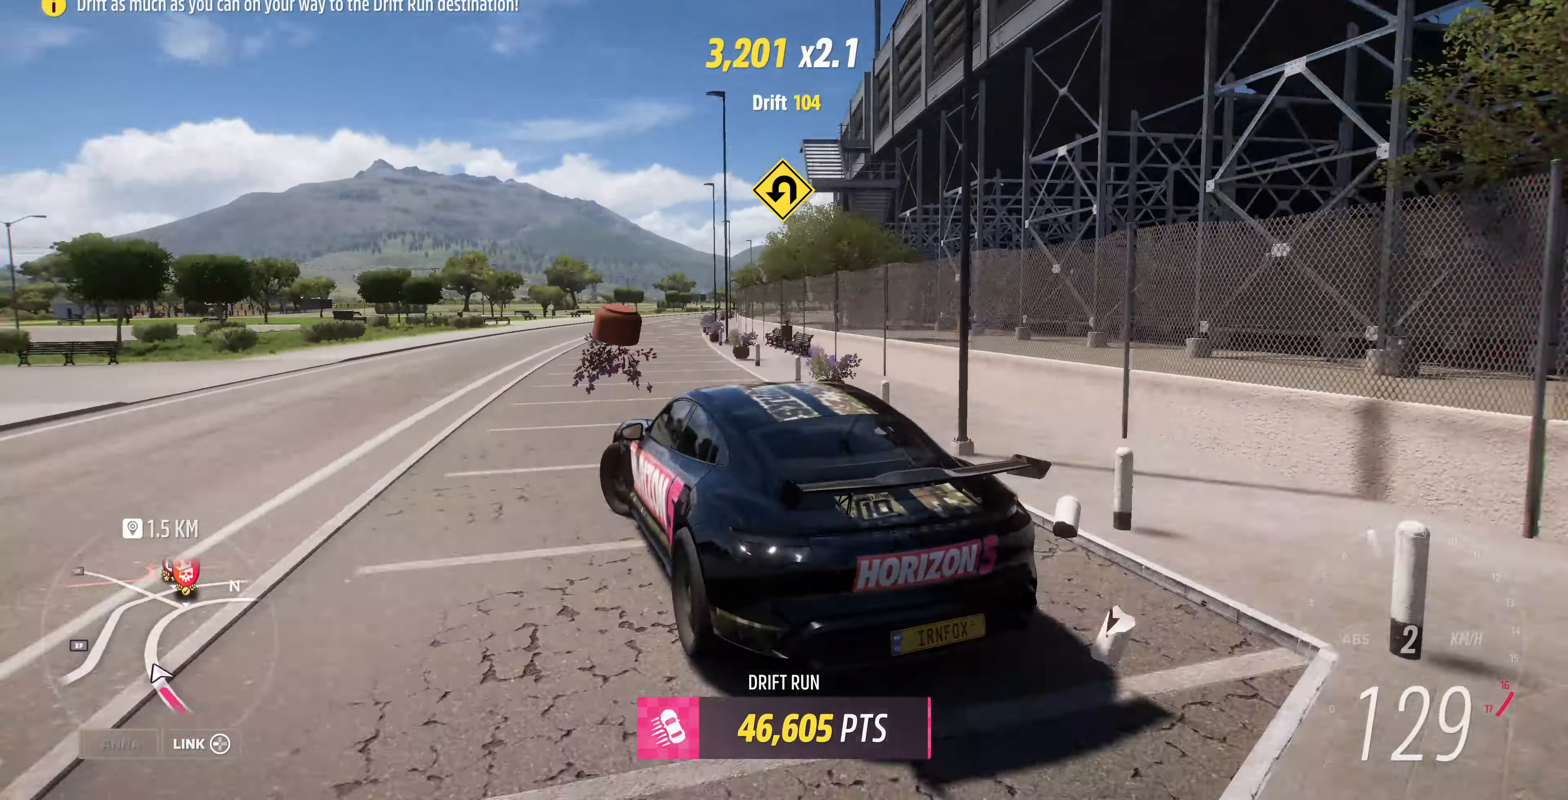
{"buttons": ["R2"], "left_stick": "center", "right_stick": "up", "events": [[66, "left_stick", "right"], [334, "left_stick", "center"]]}
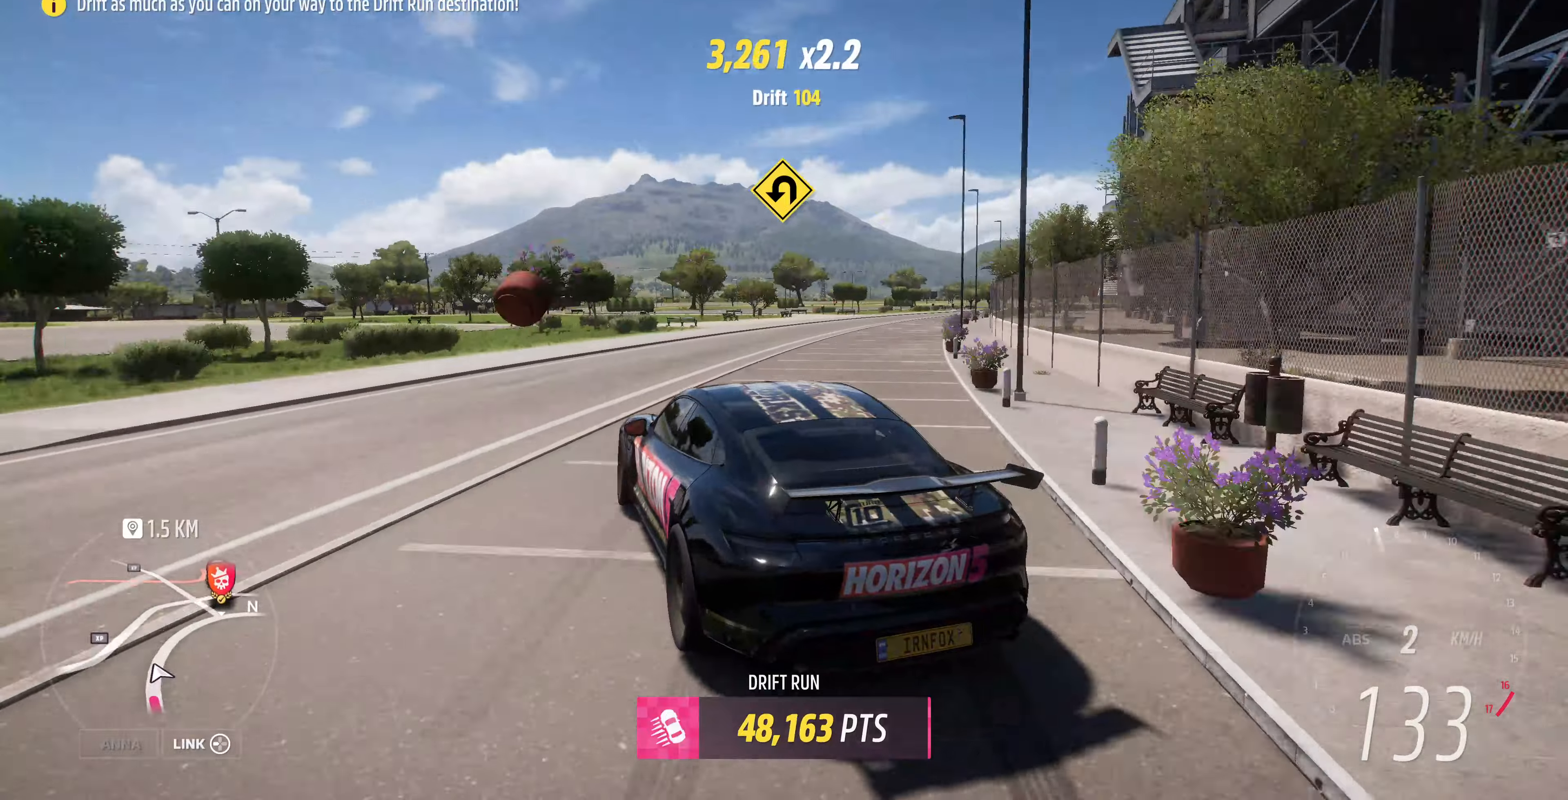
{"buttons": [], "left_stick": "right", "right_stick": "up", "events": [[134, "left_stick", "right"], [467, "R2", "up"]]}
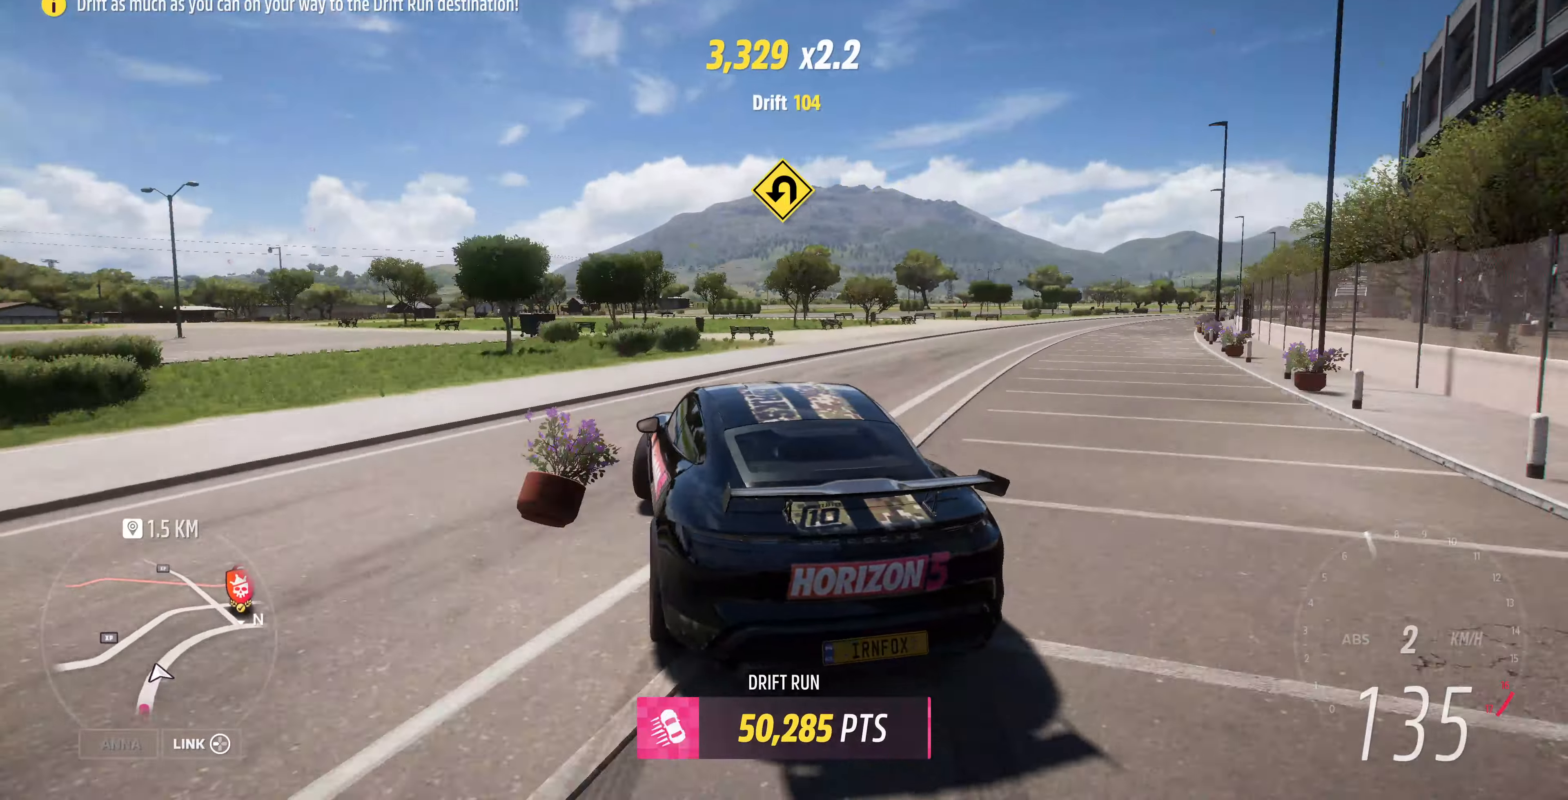
{"buttons": [], "left_stick": "center", "right_stick": "up", "events": [[467, "left_stick", "center"]]}